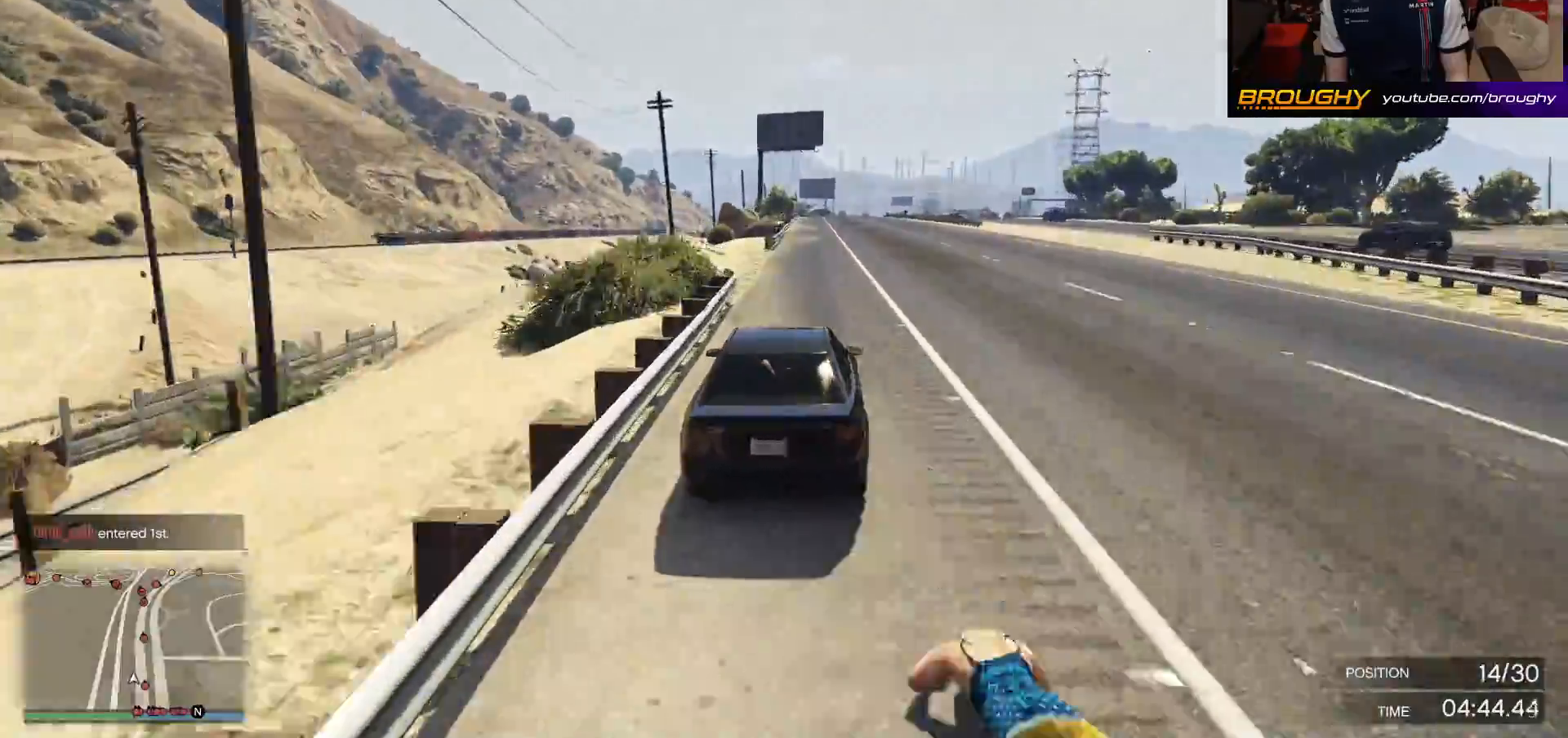
Gameplay with a controller (Xbox layout); each line is a JSON object with the inputs held at the frame after it. "events" lists button and stick changes between this image and that frame as [ms after this image, input, new state], when the widget could be followed in between.
{"buttons": ["R2"], "left_stick": "center", "right_stick": "center", "events": []}
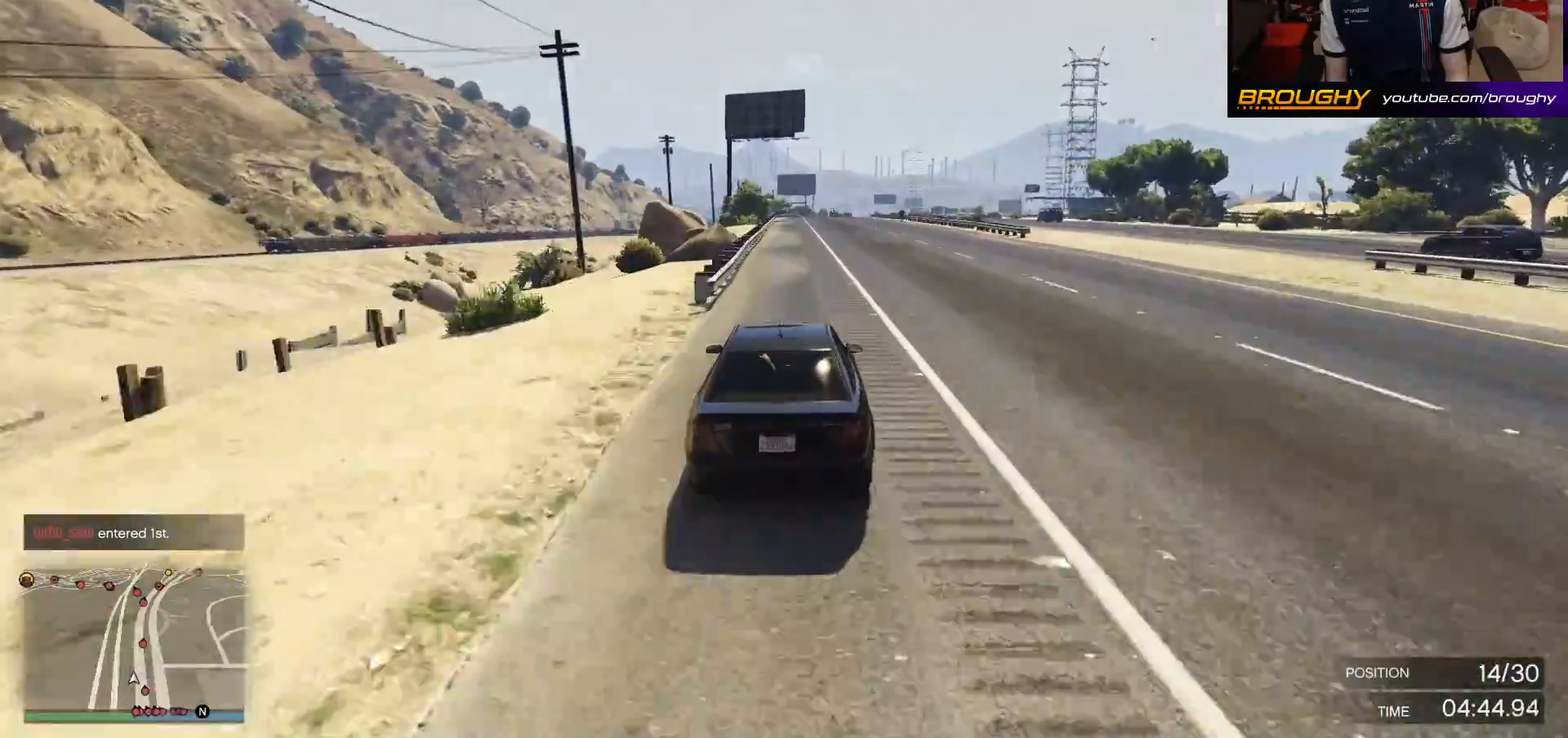
{"buttons": ["R2"], "left_stick": "up-left", "right_stick": "center", "events": [[433, "left_stick", "up-left"]]}
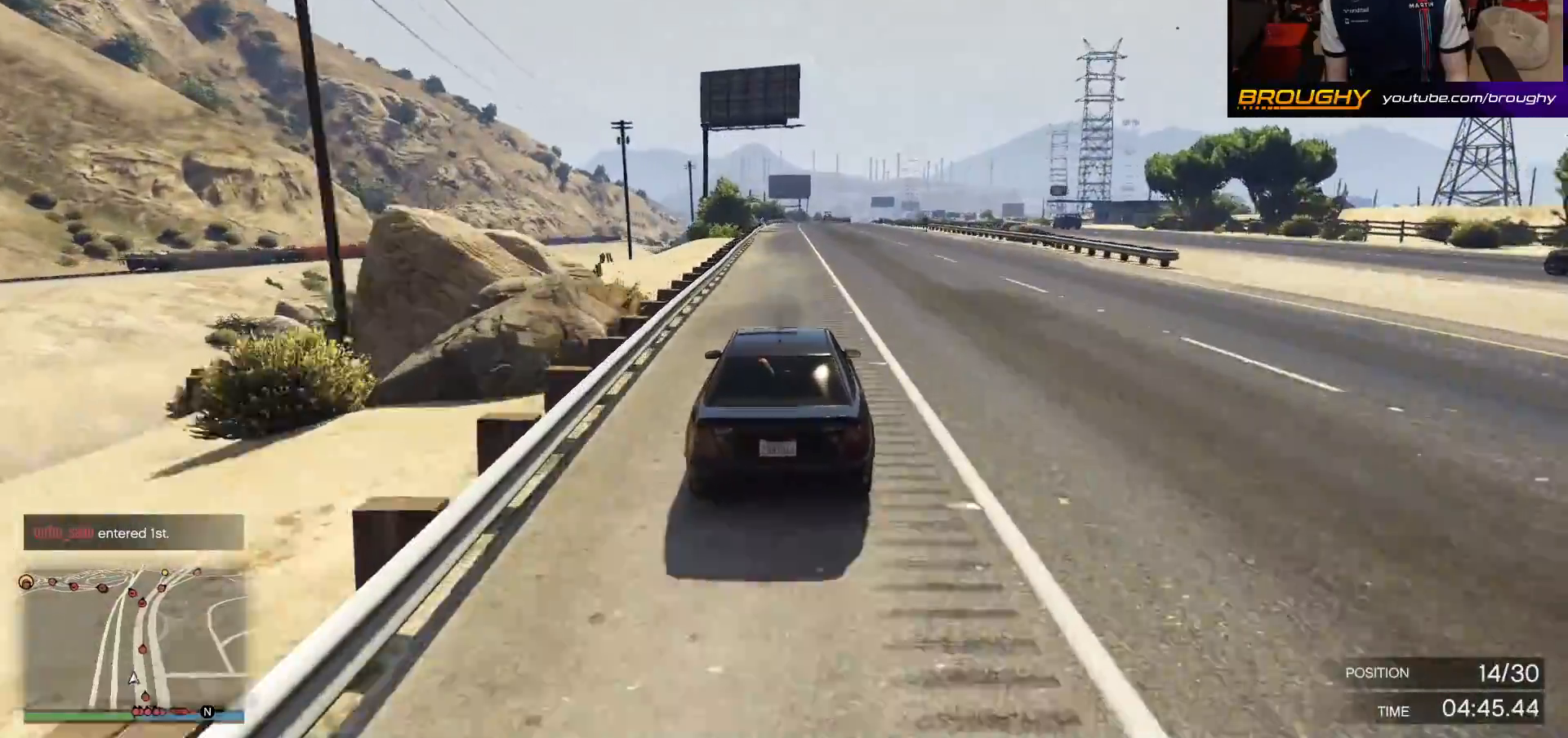
{"buttons": ["R2"], "left_stick": "center", "right_stick": "center", "events": [[67, "left_stick", "center"]]}
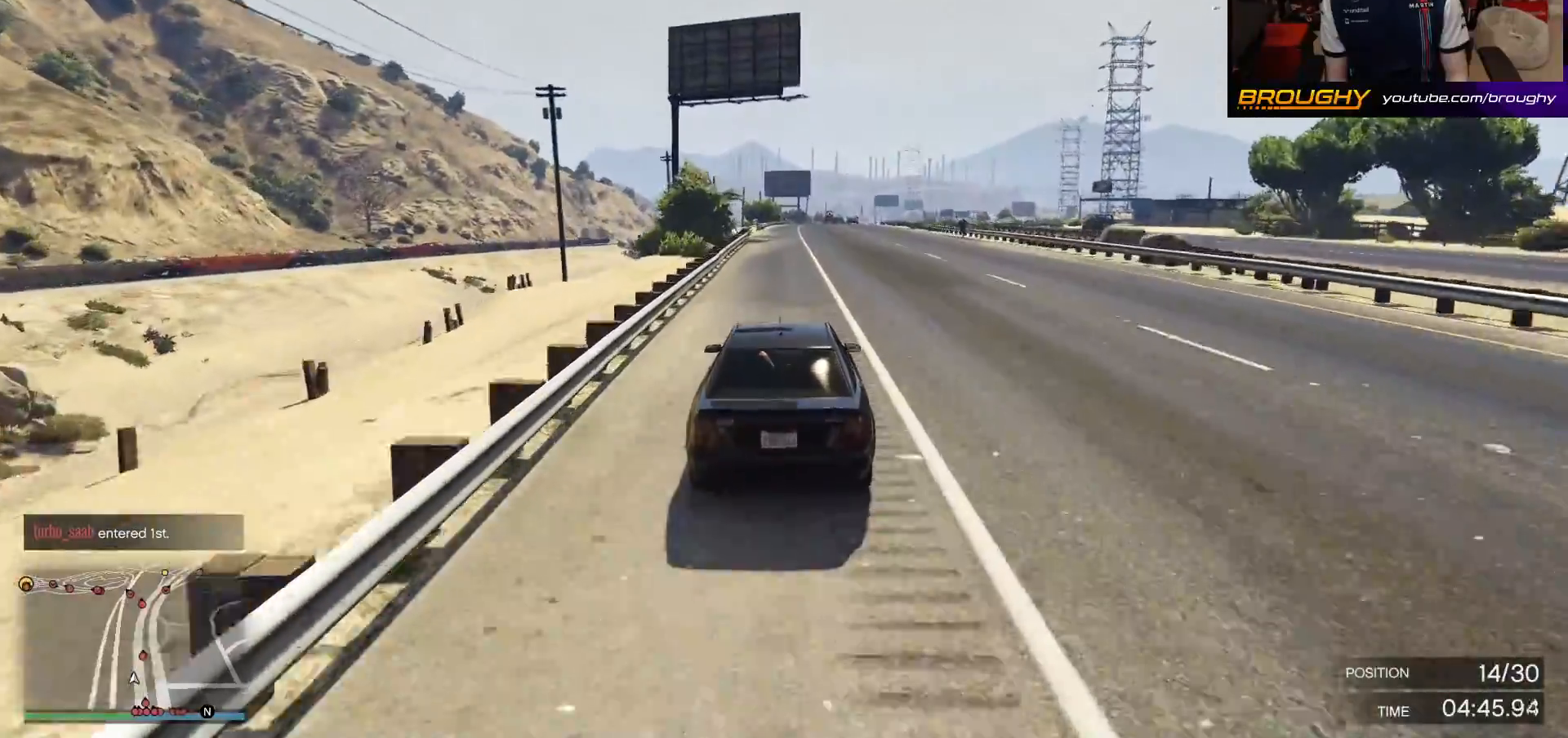
{"buttons": ["R2"], "left_stick": "center", "right_stick": "center", "events": []}
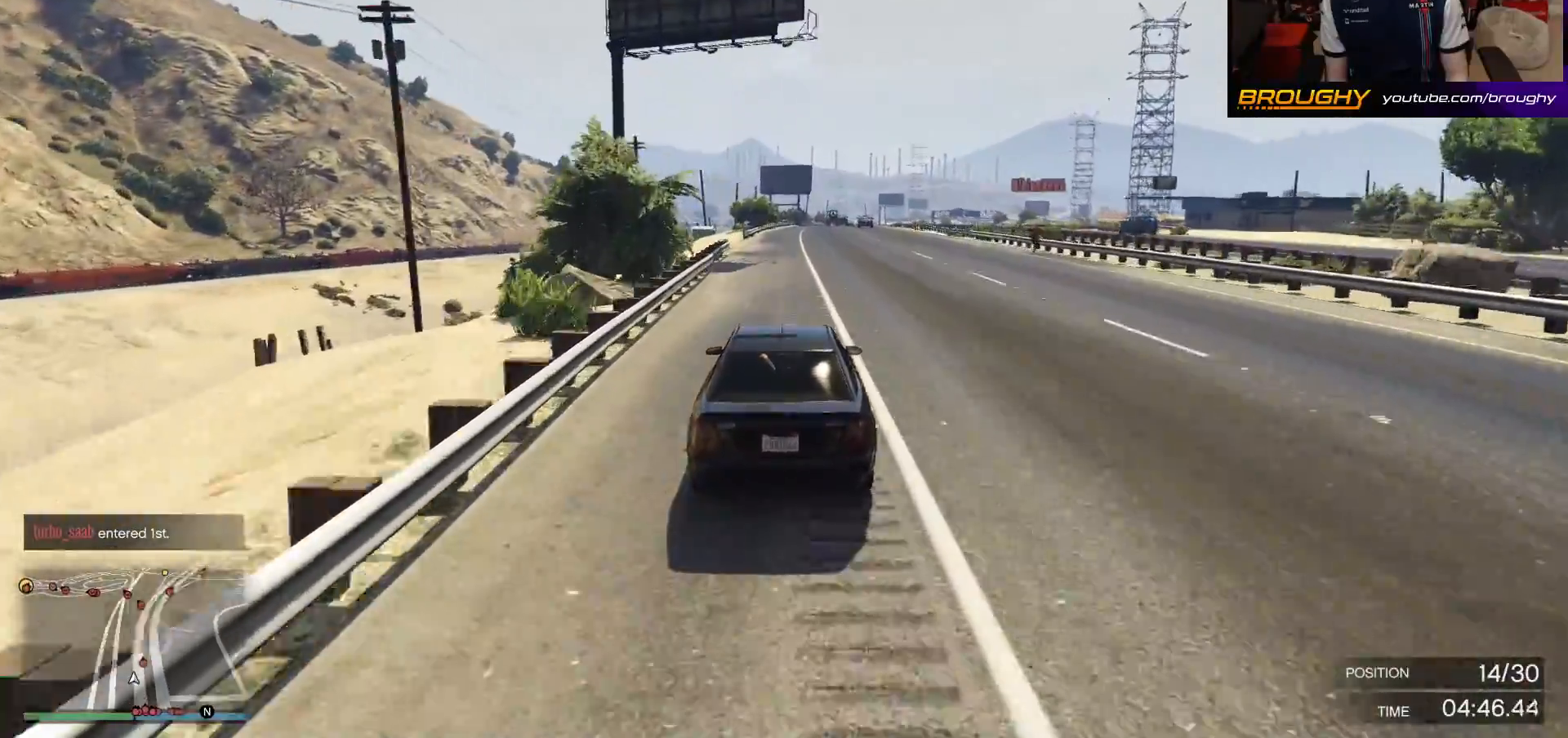
{"buttons": ["R2"], "left_stick": "center", "right_stick": "center", "events": []}
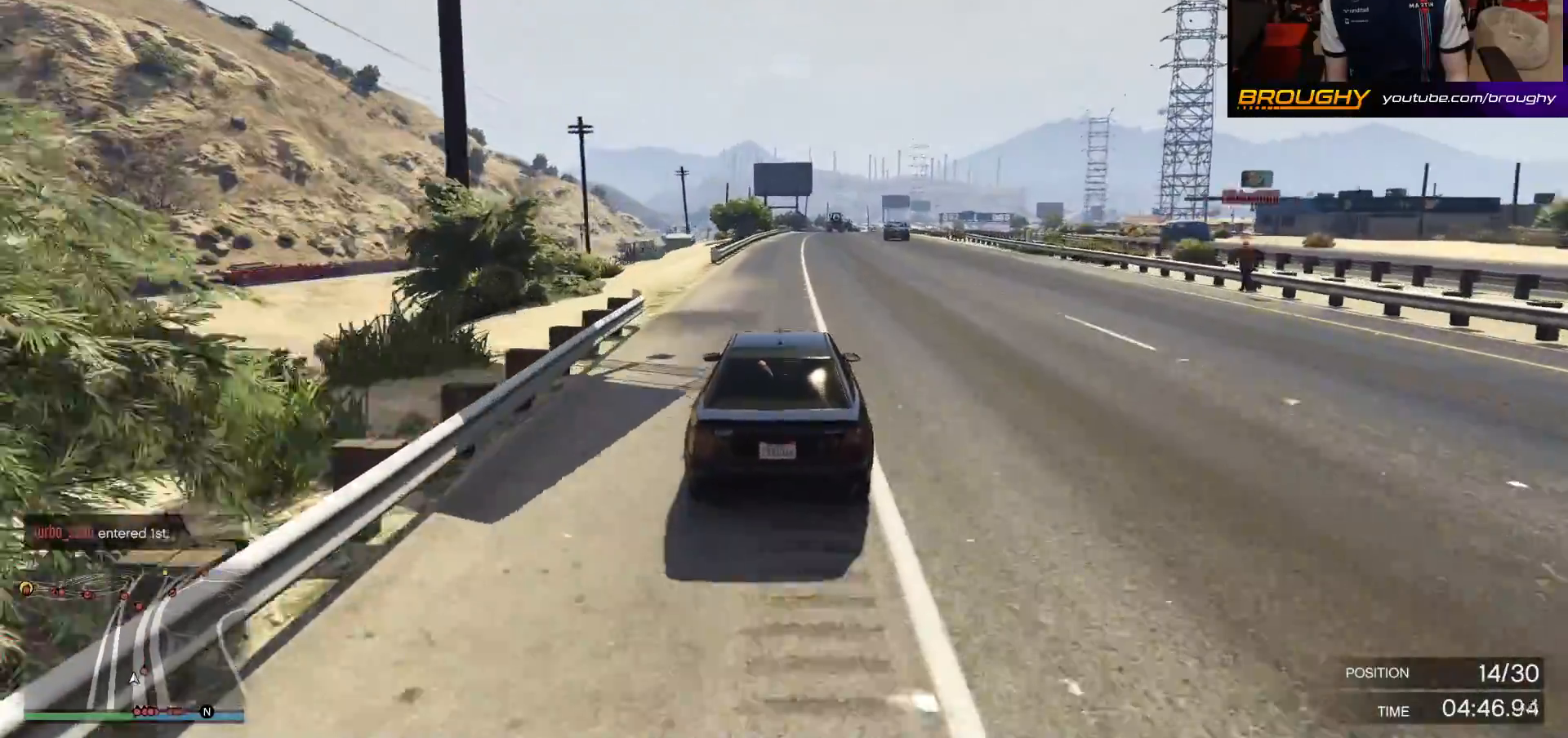
{"buttons": ["R2"], "left_stick": "center", "right_stick": "center", "events": []}
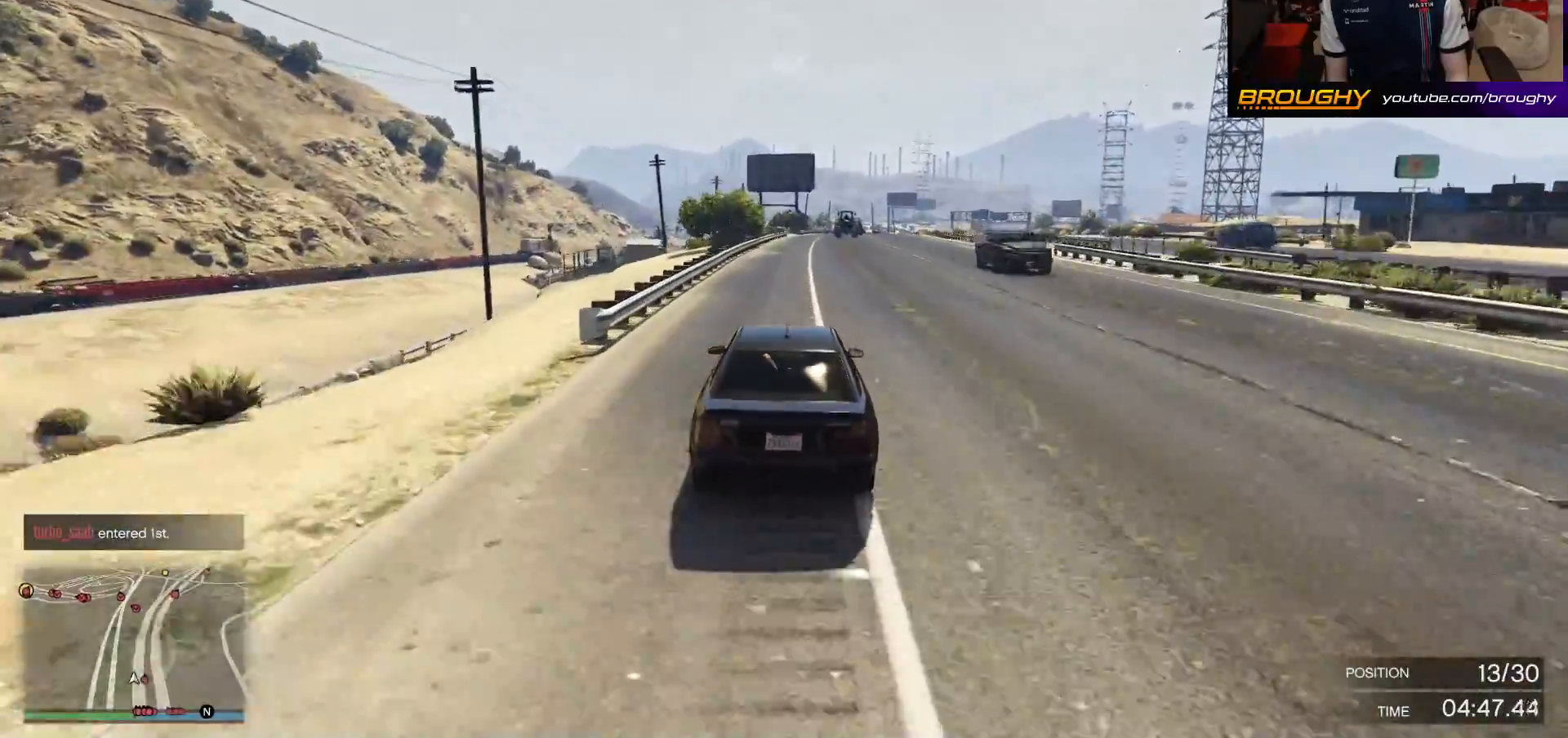
{"buttons": ["R2"], "left_stick": "center", "right_stick": "center", "events": []}
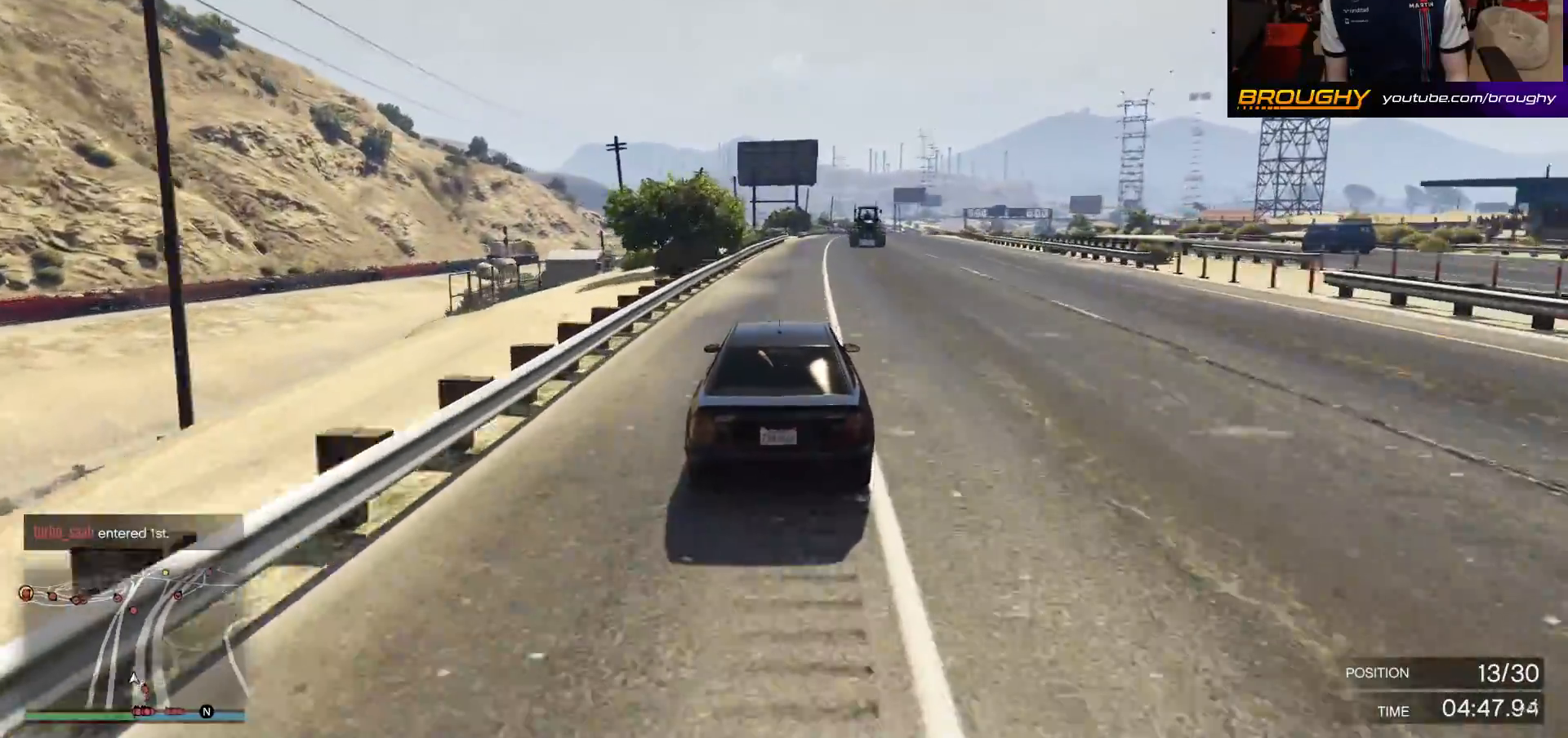
{"buttons": ["R2"], "left_stick": "center", "right_stick": "center", "events": []}
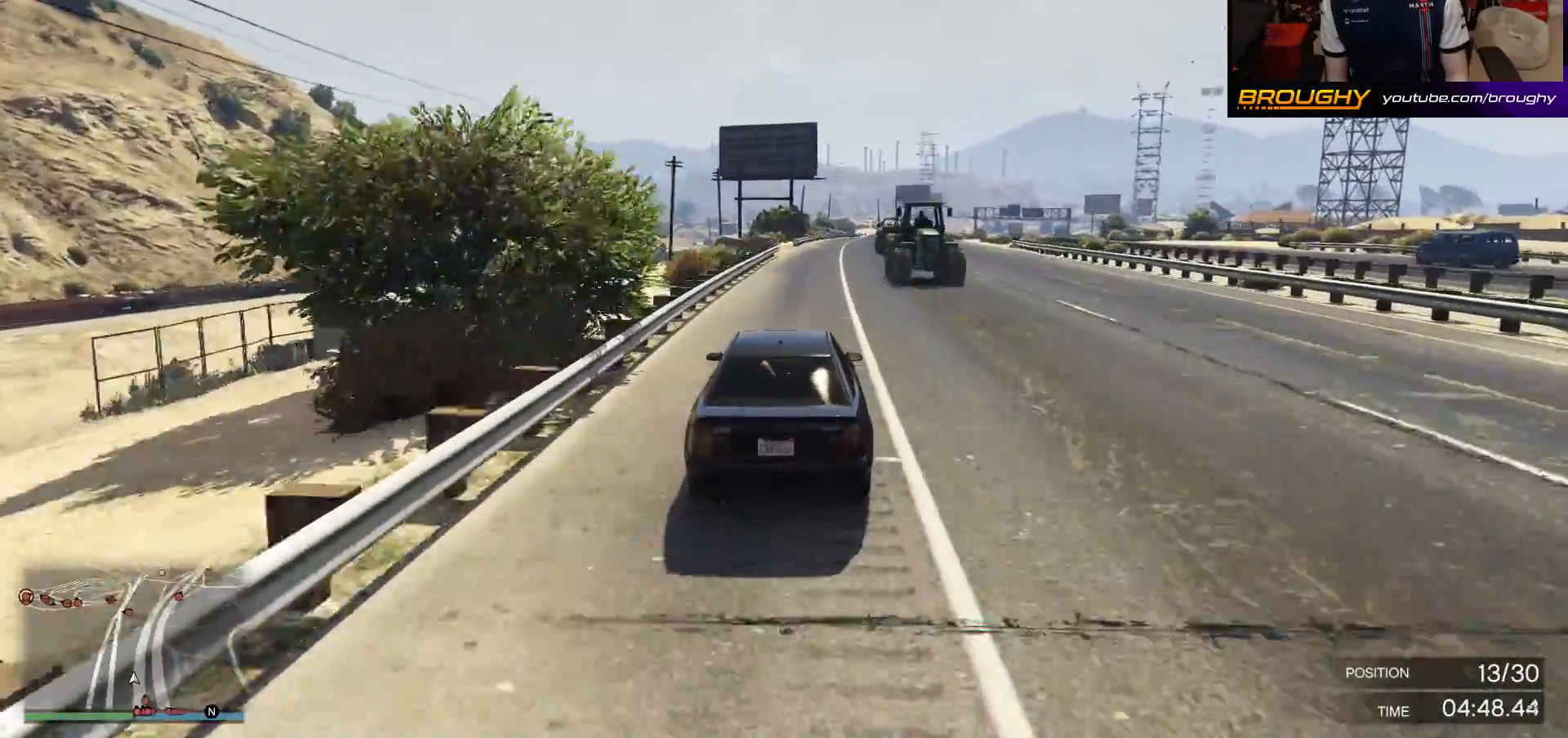
{"buttons": ["R2"], "left_stick": "center", "right_stick": "center", "events": []}
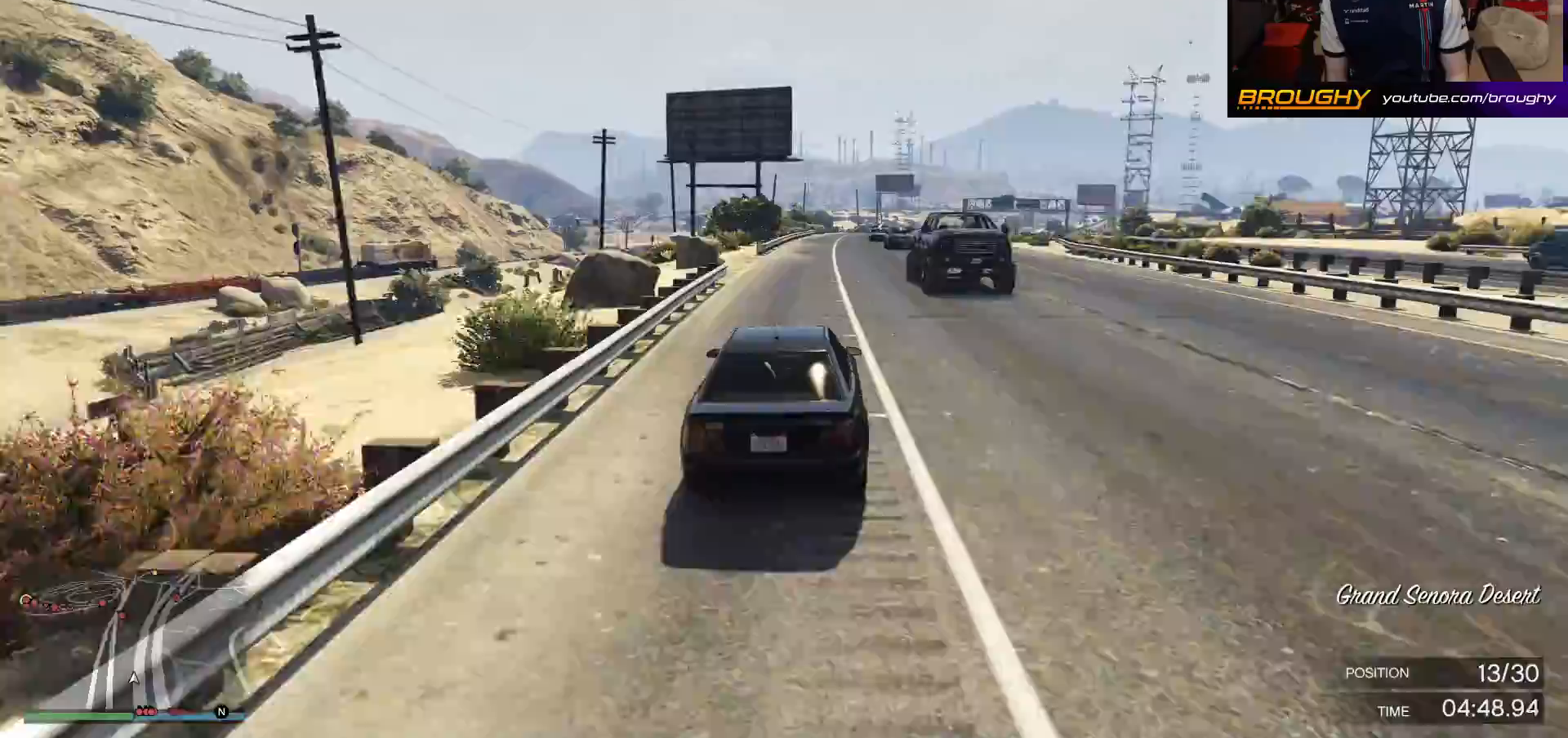
{"buttons": ["R2"], "left_stick": "center", "right_stick": "center", "events": [[200, "left_stick", "right"], [300, "left_stick", "center"]]}
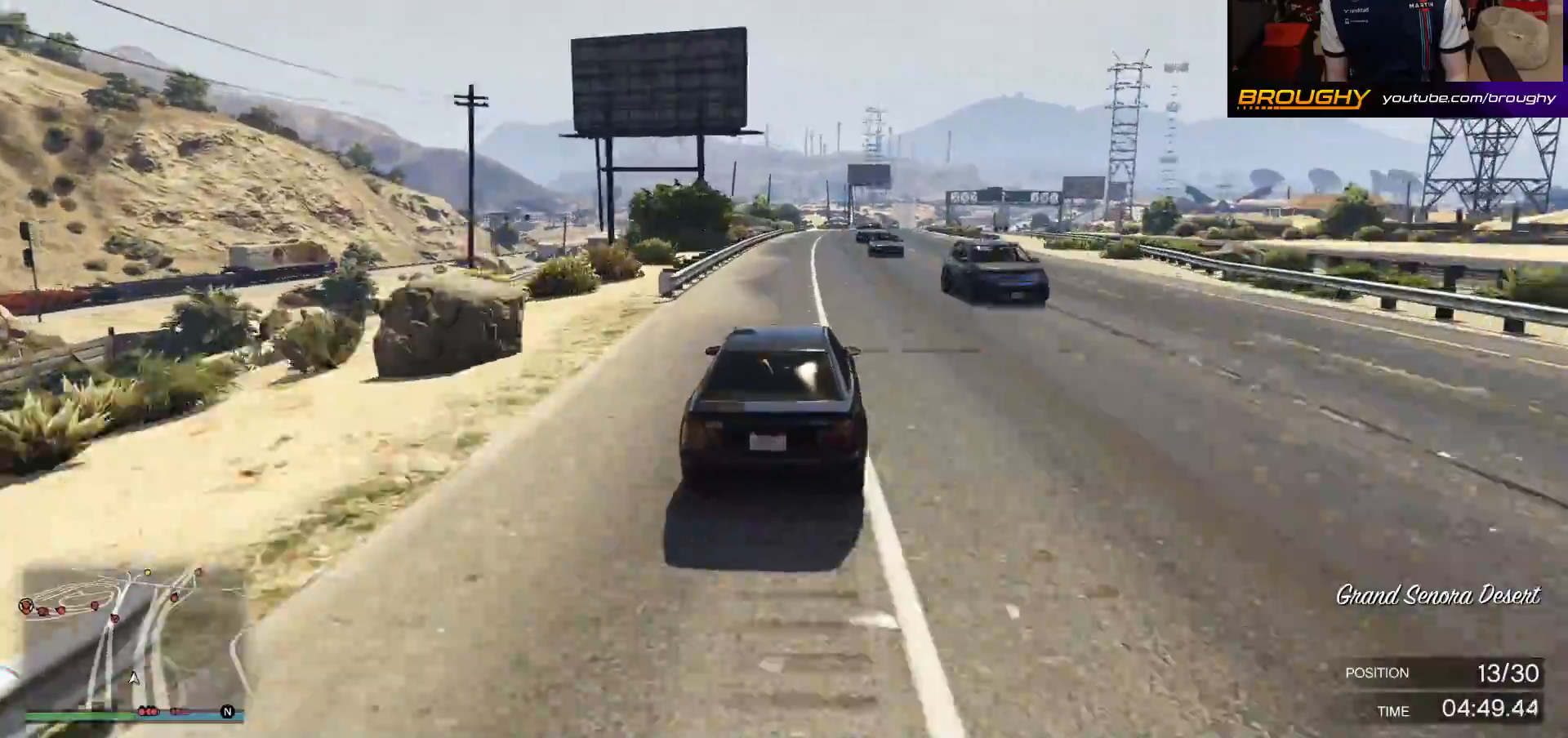
{"buttons": ["R2"], "left_stick": "center", "right_stick": "center", "events": []}
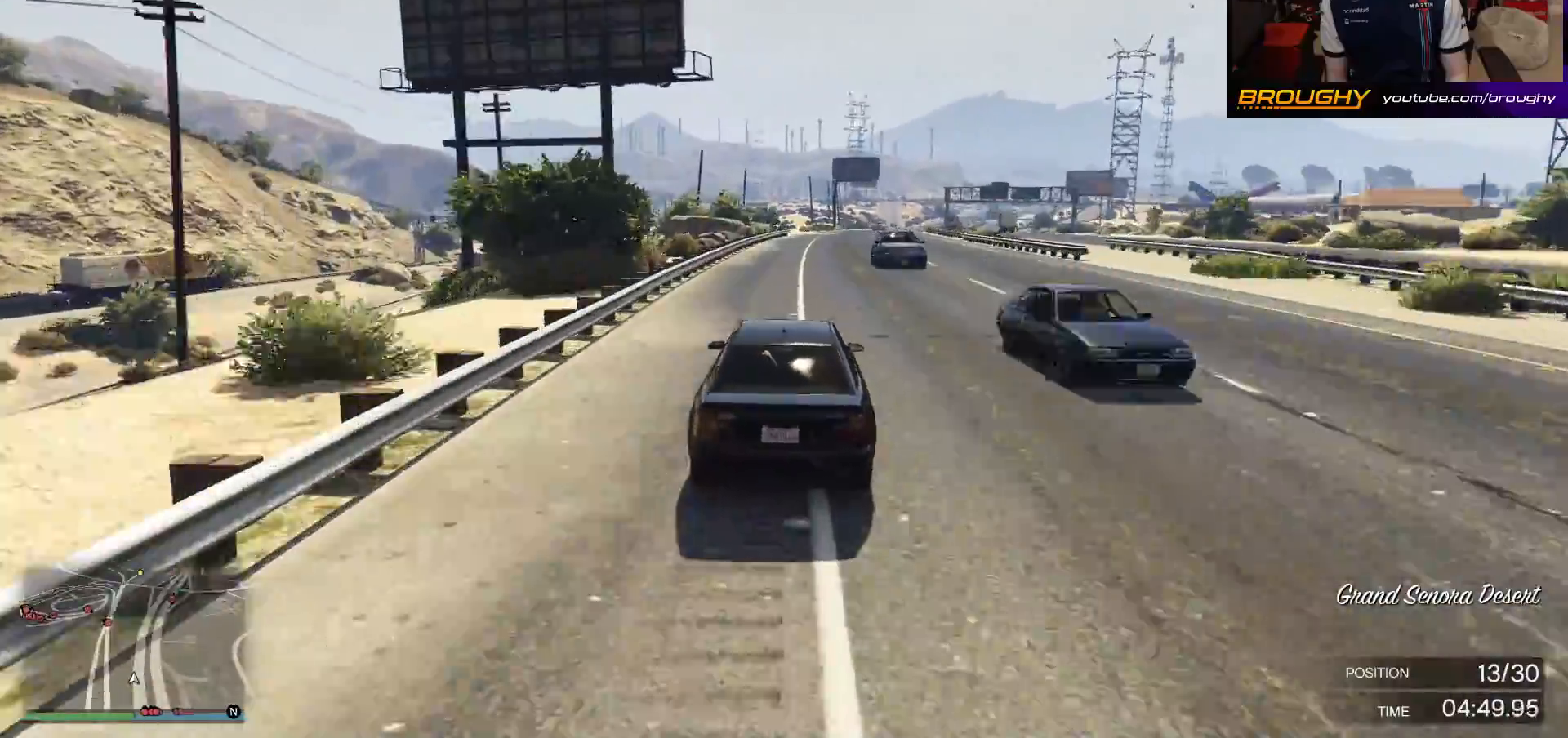
{"buttons": ["R2"], "left_stick": "center", "right_stick": "center", "events": []}
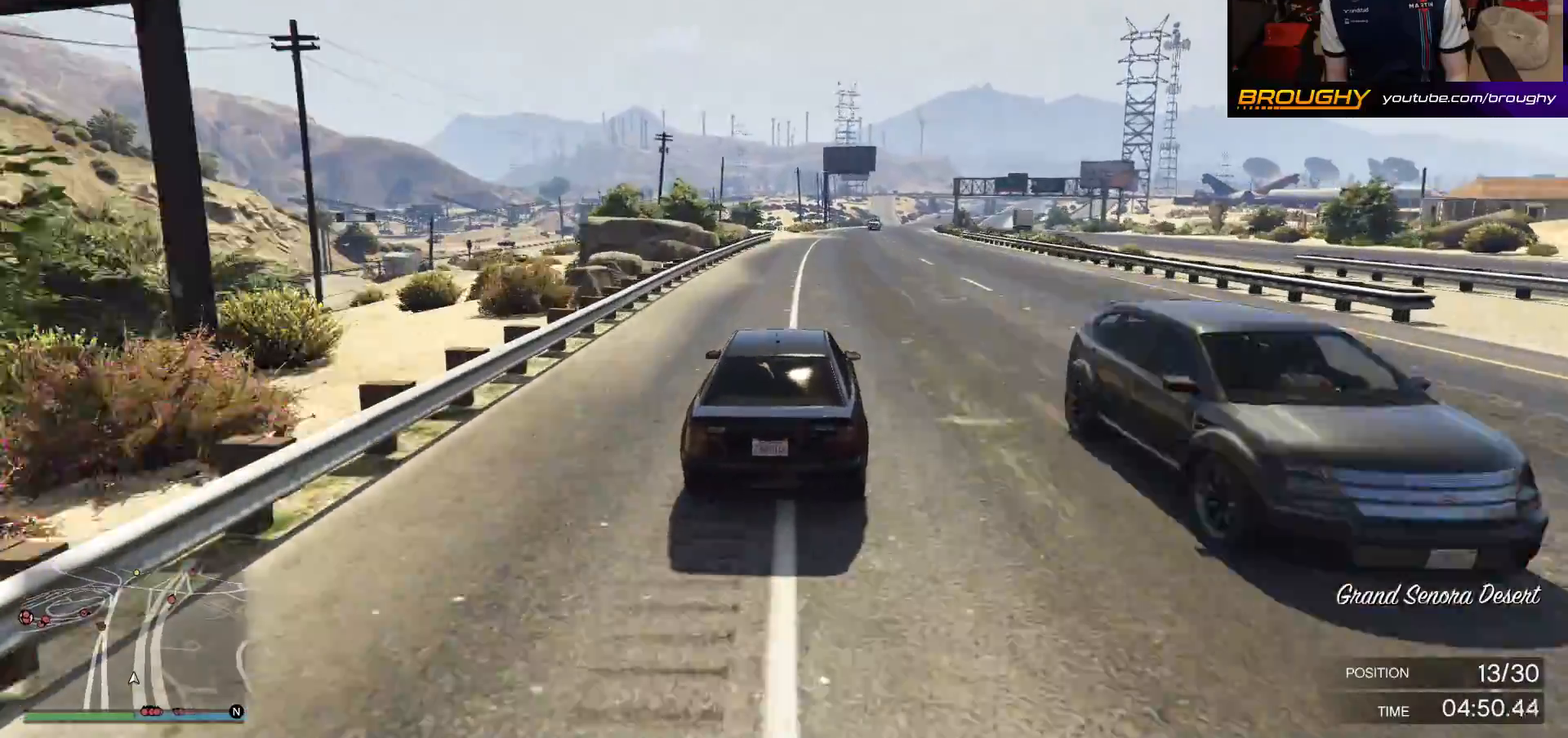
{"buttons": ["R2"], "left_stick": "center", "right_stick": "center", "events": []}
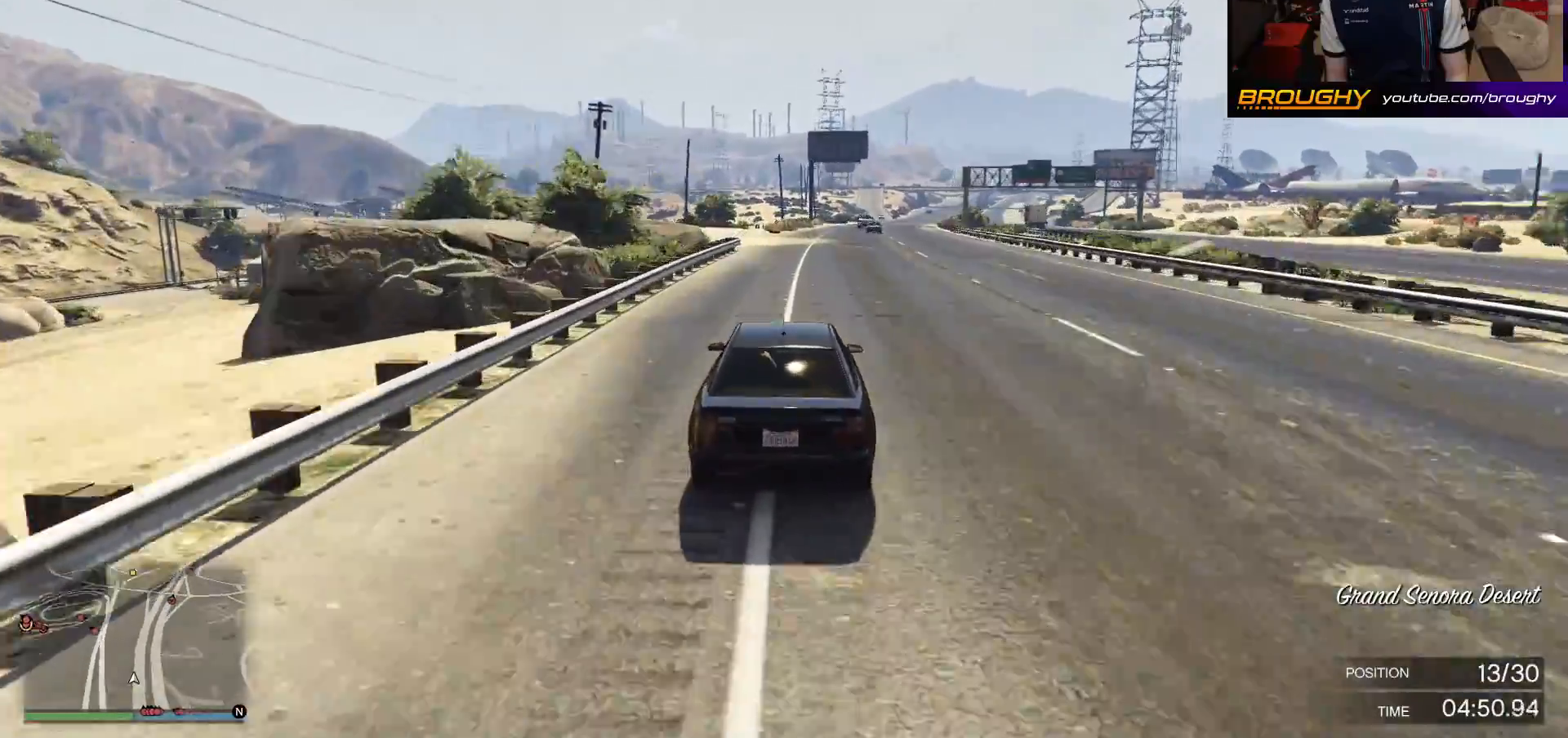
{"buttons": ["L2"], "left_stick": "up-left", "right_stick": "down-left", "events": [[217, "L2", "down"], [300, "R2", "up"], [300, "right_stick", "down-left"], [333, "left_stick", "up-left"]]}
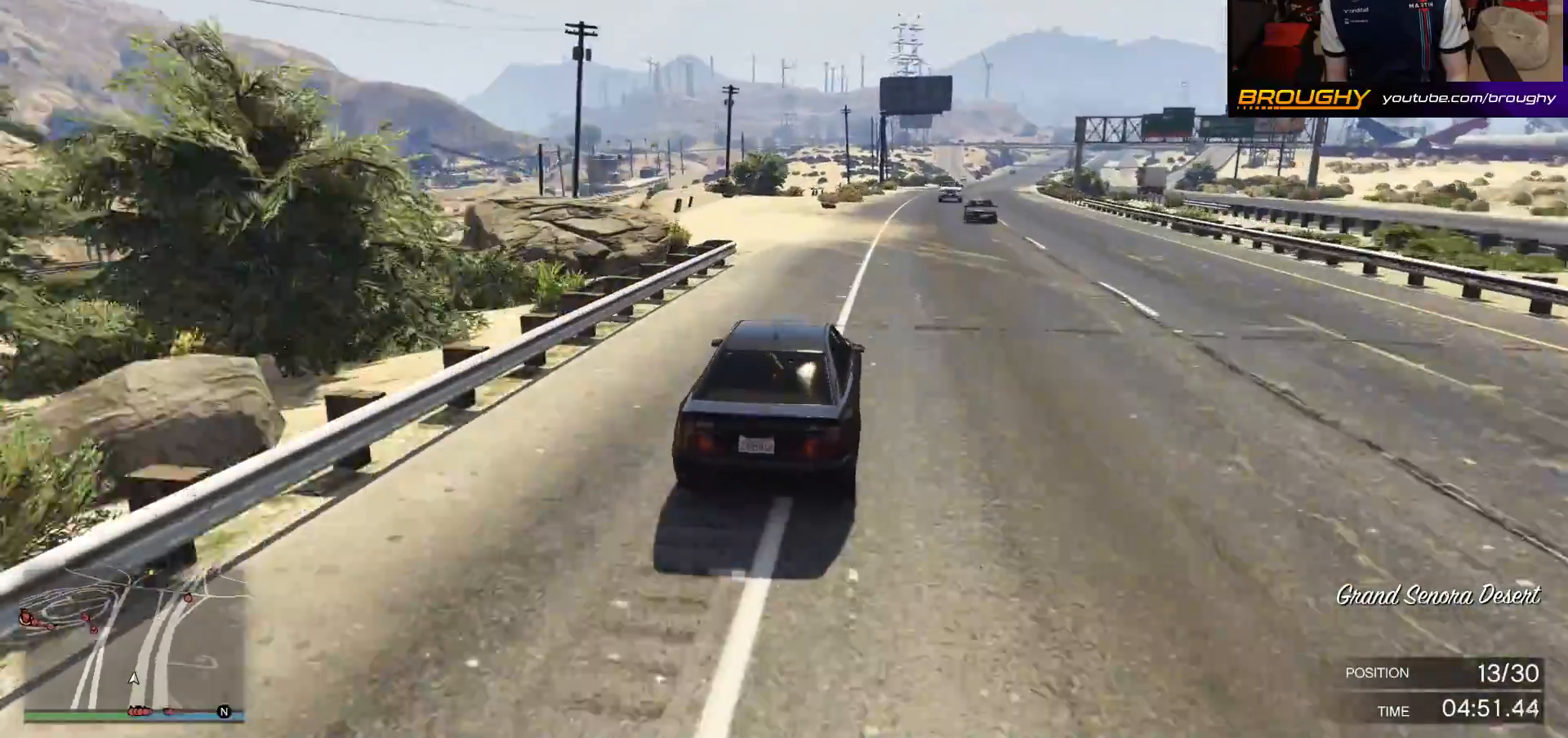
{"buttons": ["L2"], "left_stick": "up-left", "right_stick": "down-left", "events": [[117, "left_stick", "center"], [150, "L2", "up"], [283, "left_stick", "up-left"], [367, "L2", "down"]]}
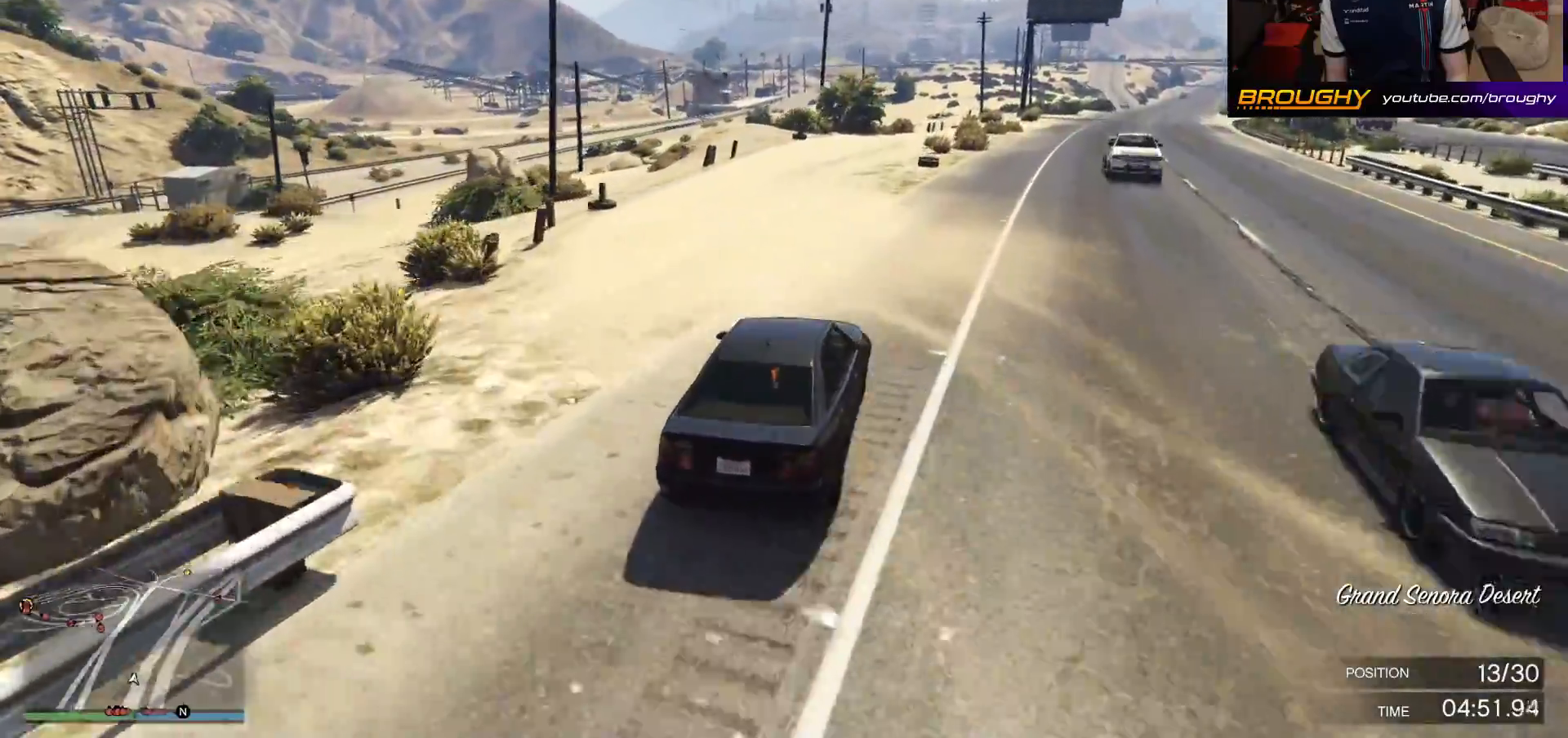
{"buttons": [], "left_stick": "up-left", "right_stick": "down-left", "events": [[33, "L2", "up"], [133, "L2", "down"], [283, "L2", "up"], [383, "L2", "down"], [483, "L2", "up"]]}
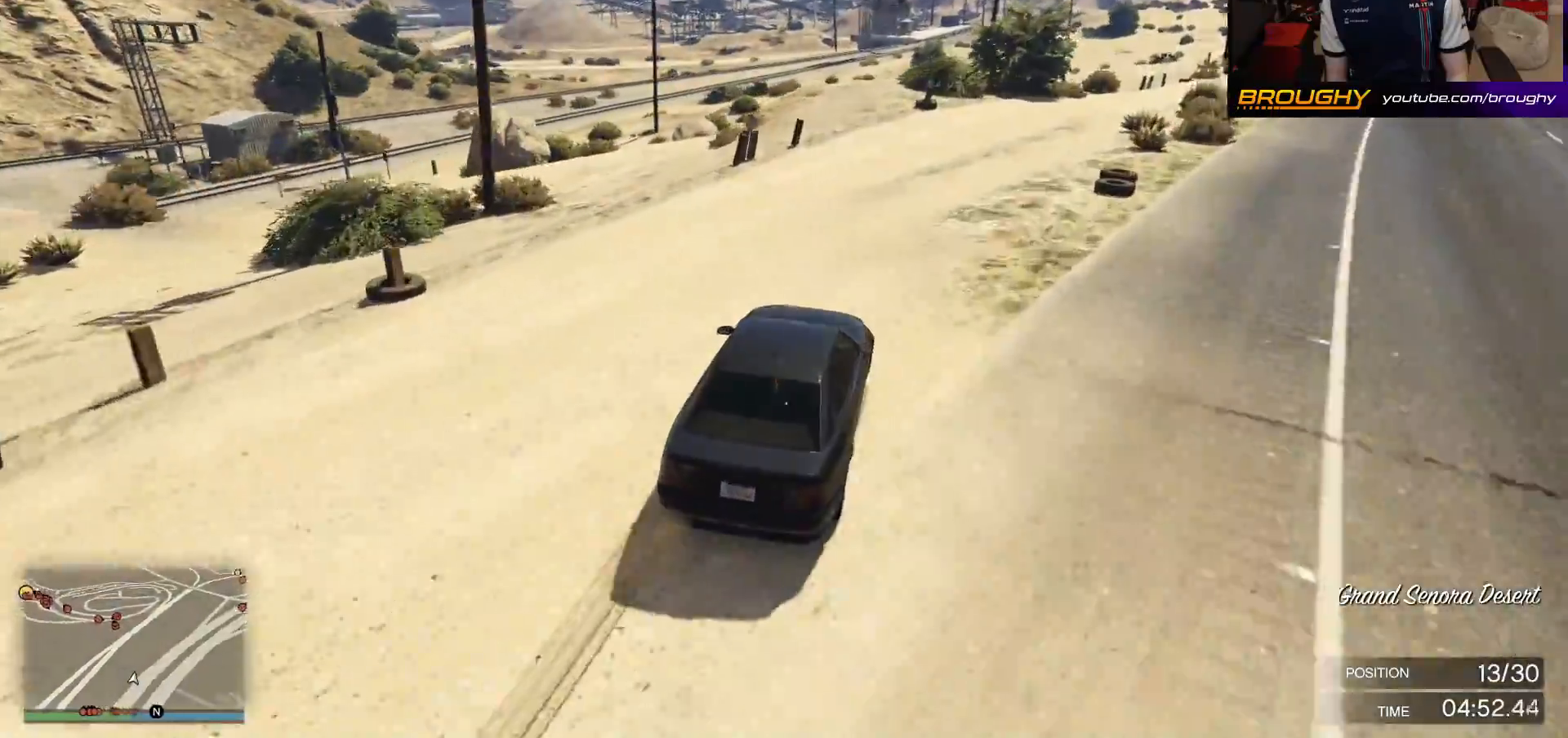
{"buttons": ["R2"], "left_stick": "up-left", "right_stick": "down-left", "events": [[133, "left_stick", "up-right"], [183, "R2", "down"], [250, "left_stick", "center"], [367, "left_stick", "up-left"]]}
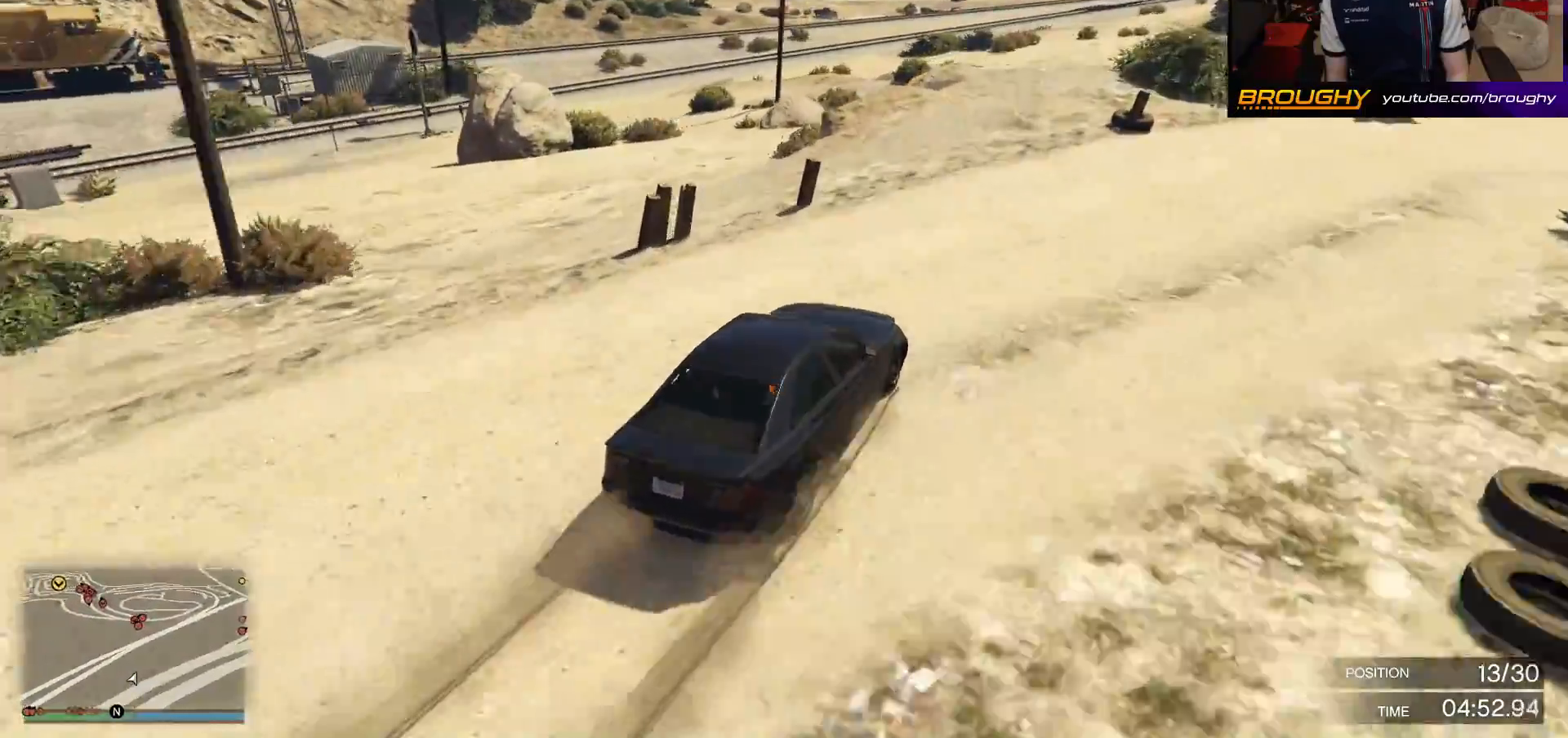
{"buttons": ["R2"], "left_stick": "center", "right_stick": "down-left", "events": [[333, "left_stick", "center"]]}
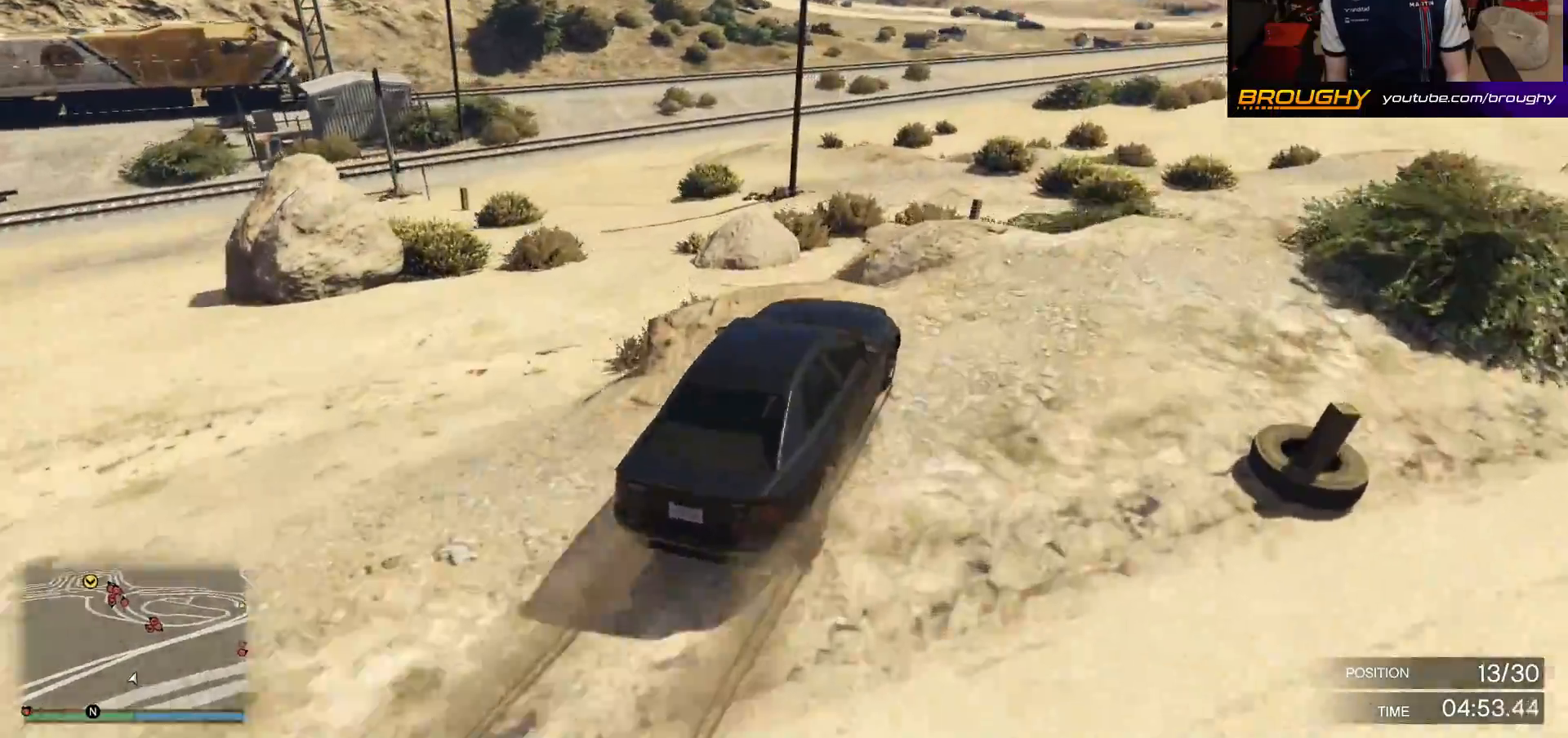
{"buttons": ["R2"], "left_stick": "down", "right_stick": "down-left", "events": [[33, "left_stick", "down"]]}
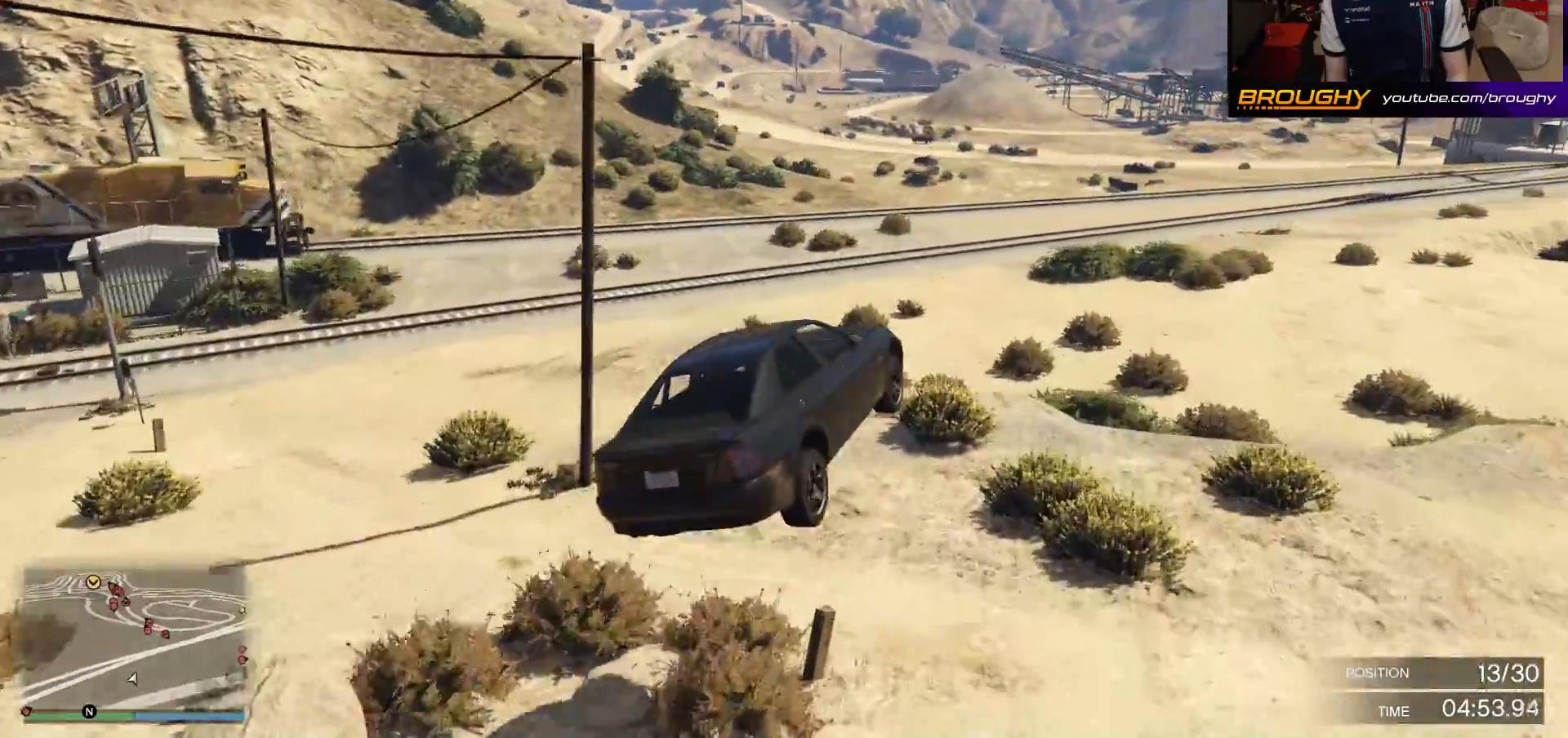
{"buttons": ["R2"], "left_stick": "right", "right_stick": "center", "events": [[183, "left_stick", "right"], [283, "right_stick", "center"]]}
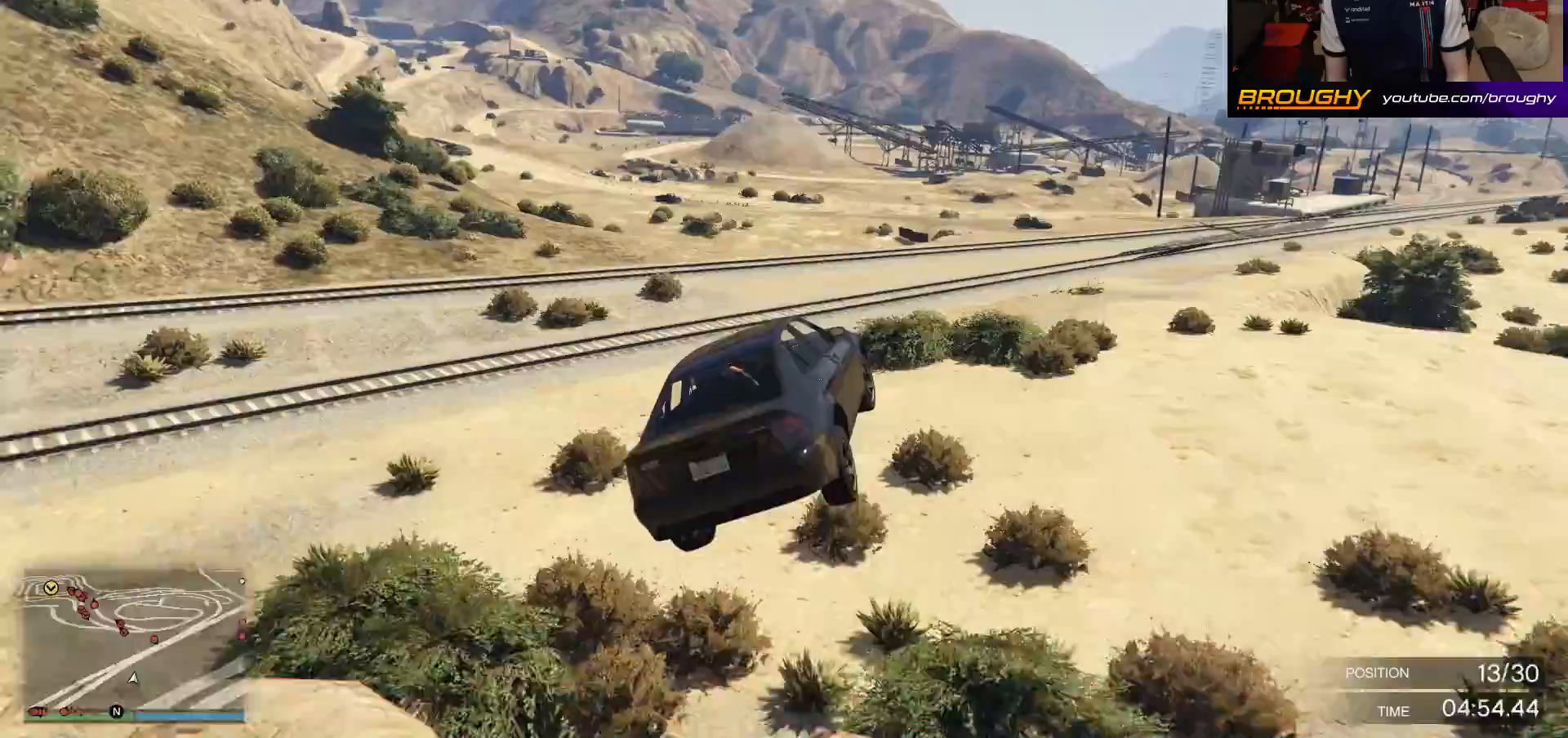
{"buttons": ["R2"], "left_stick": "left", "right_stick": "left", "events": [[250, "left_stick", "center"], [283, "right_stick", "left"], [300, "left_stick", "left"]]}
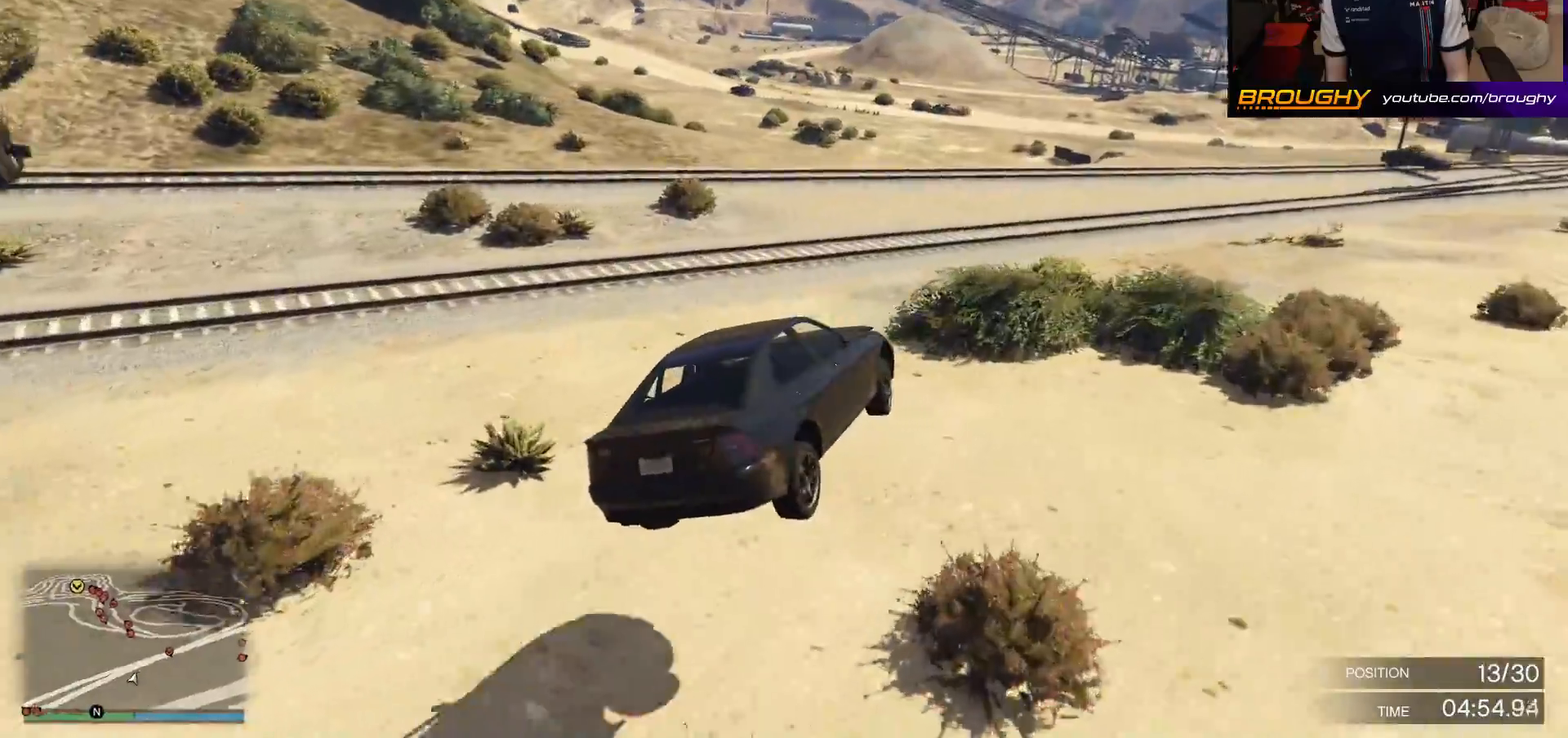
{"buttons": ["R2"], "left_stick": "center", "right_stick": "left", "events": [[17, "left_stick", "center"], [100, "left_stick", "left"], [333, "left_stick", "up-left"], [483, "left_stick", "center"]]}
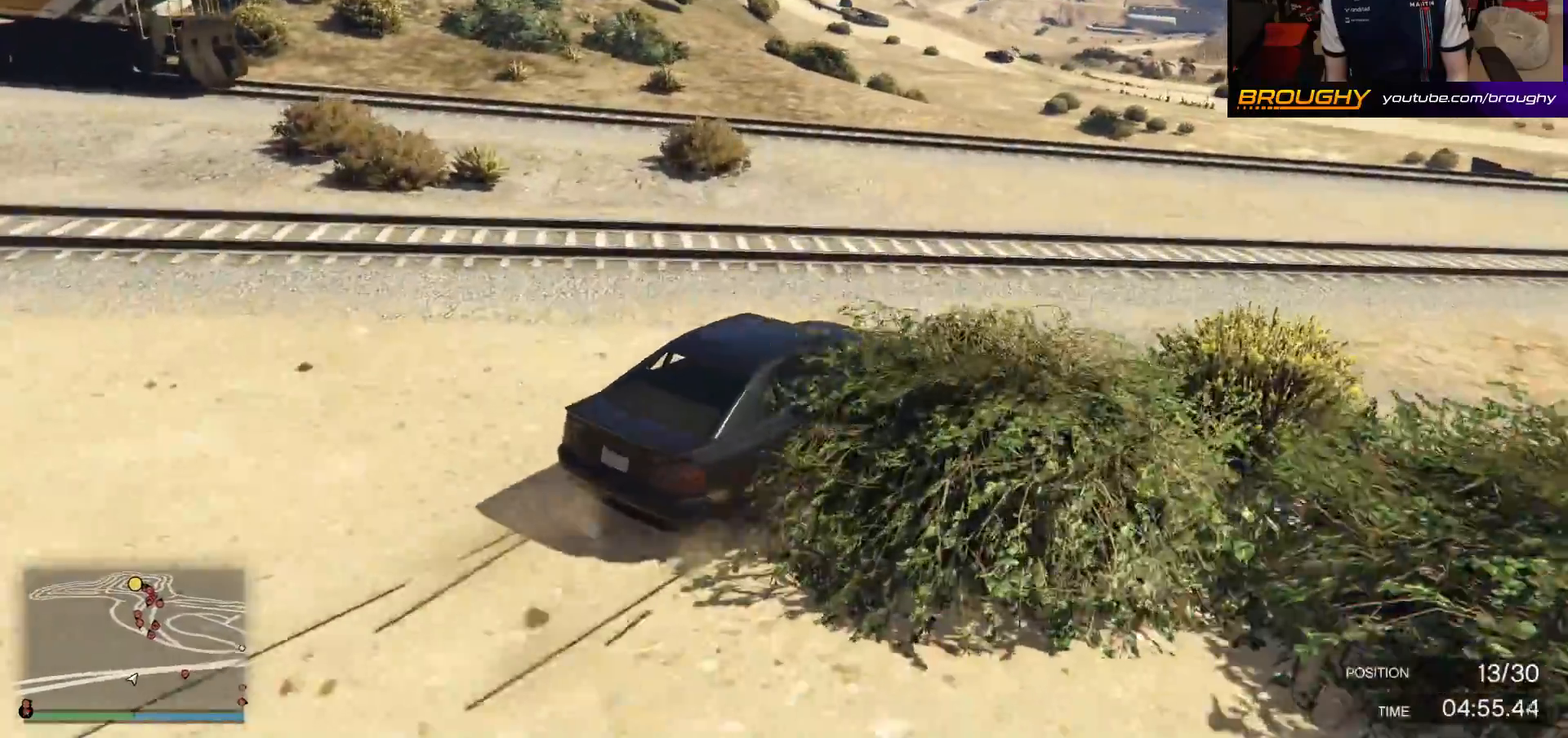
{"buttons": ["R2"], "left_stick": "center", "right_stick": "left", "events": [[233, "left_stick", "up-left"], [400, "left_stick", "center"]]}
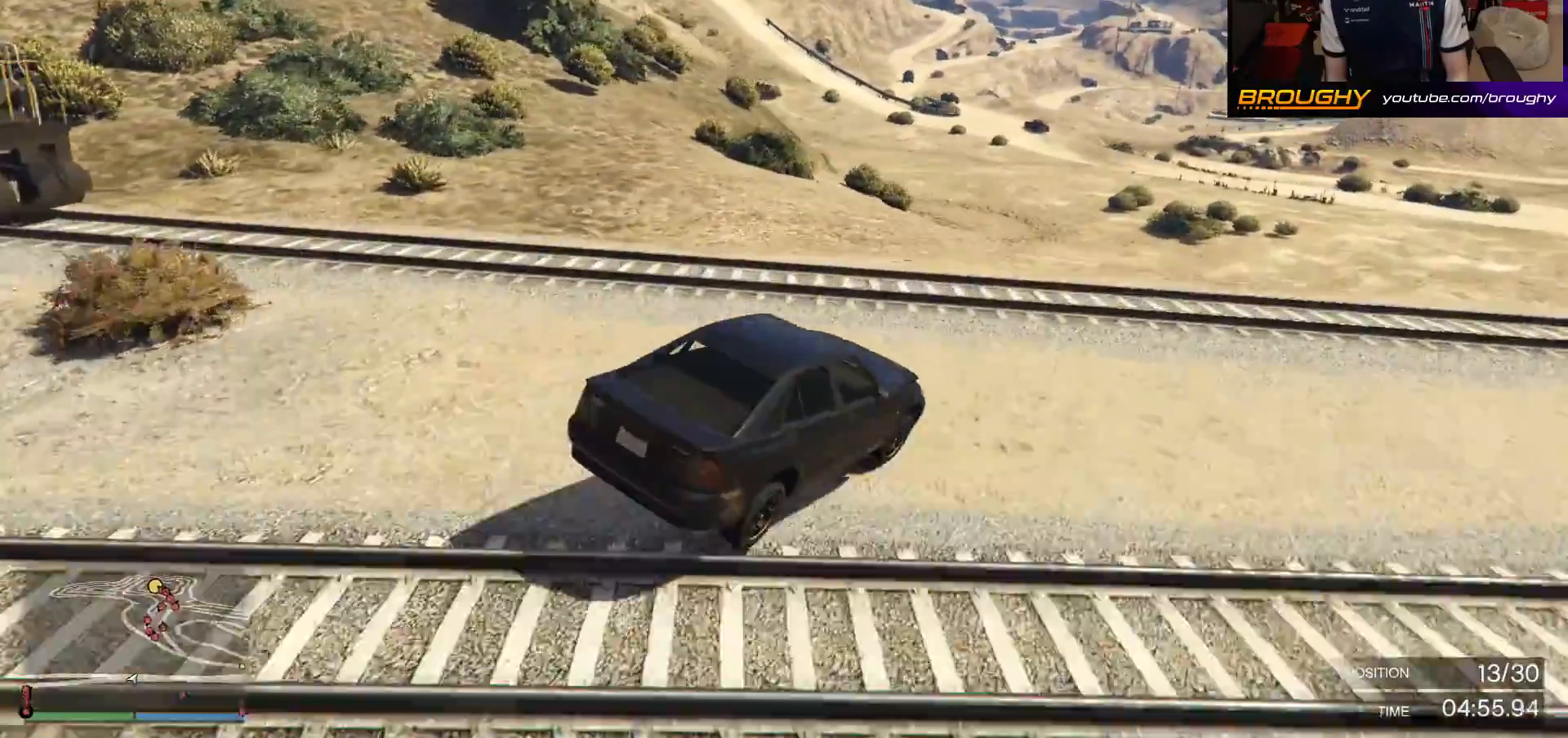
{"buttons": ["R2"], "left_stick": "down", "right_stick": "center", "events": [[267, "left_stick", "left"], [333, "right_stick", "center"], [400, "left_stick", "down"]]}
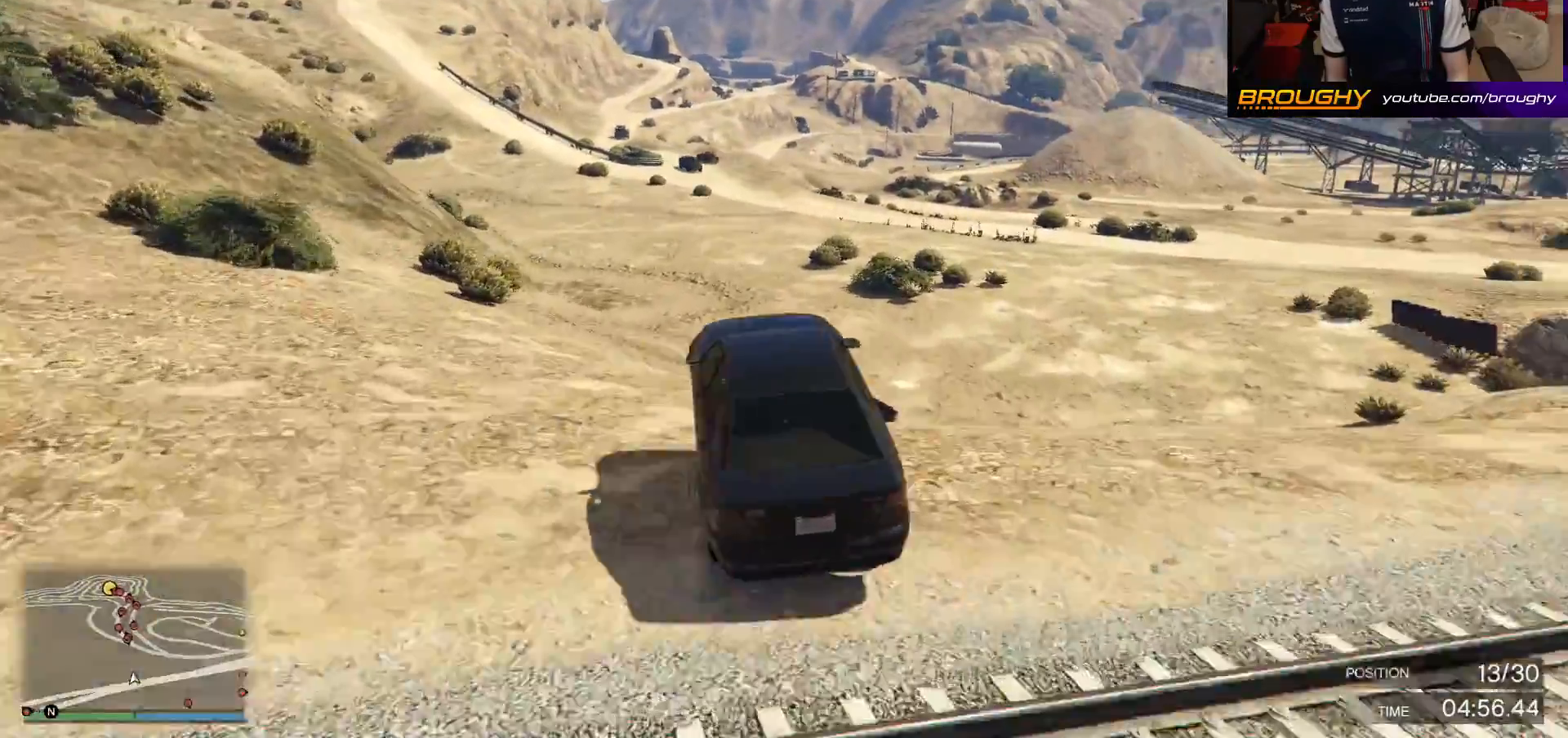
{"buttons": [], "left_stick": "up-right", "right_stick": "down-left", "events": [[233, "R2", "up"], [350, "left_stick", "up-right"], [483, "right_stick", "down-left"]]}
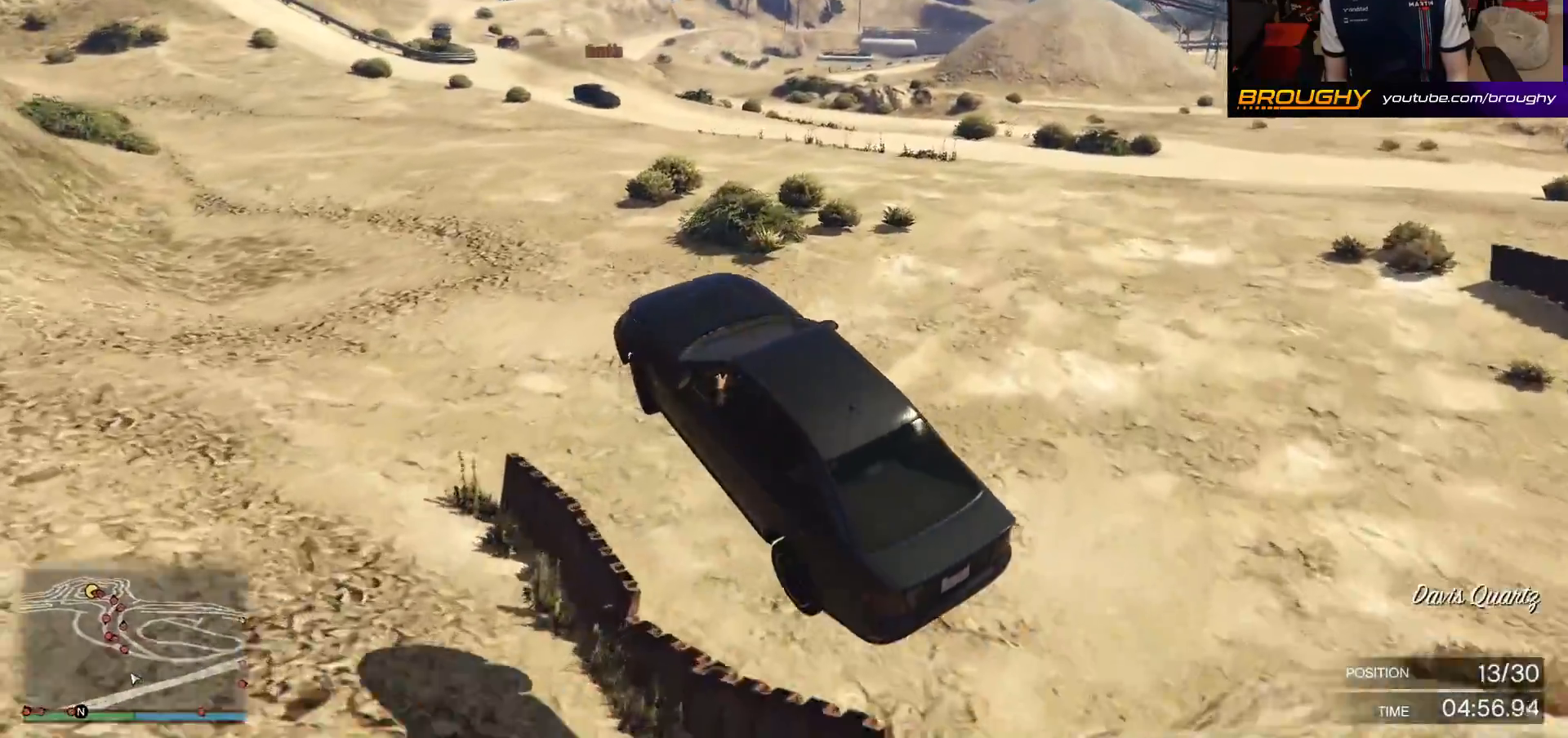
{"buttons": ["R2"], "left_stick": "right", "right_stick": "left", "events": [[217, "left_stick", "right"], [267, "R2", "down"], [350, "right_stick", "left"]]}
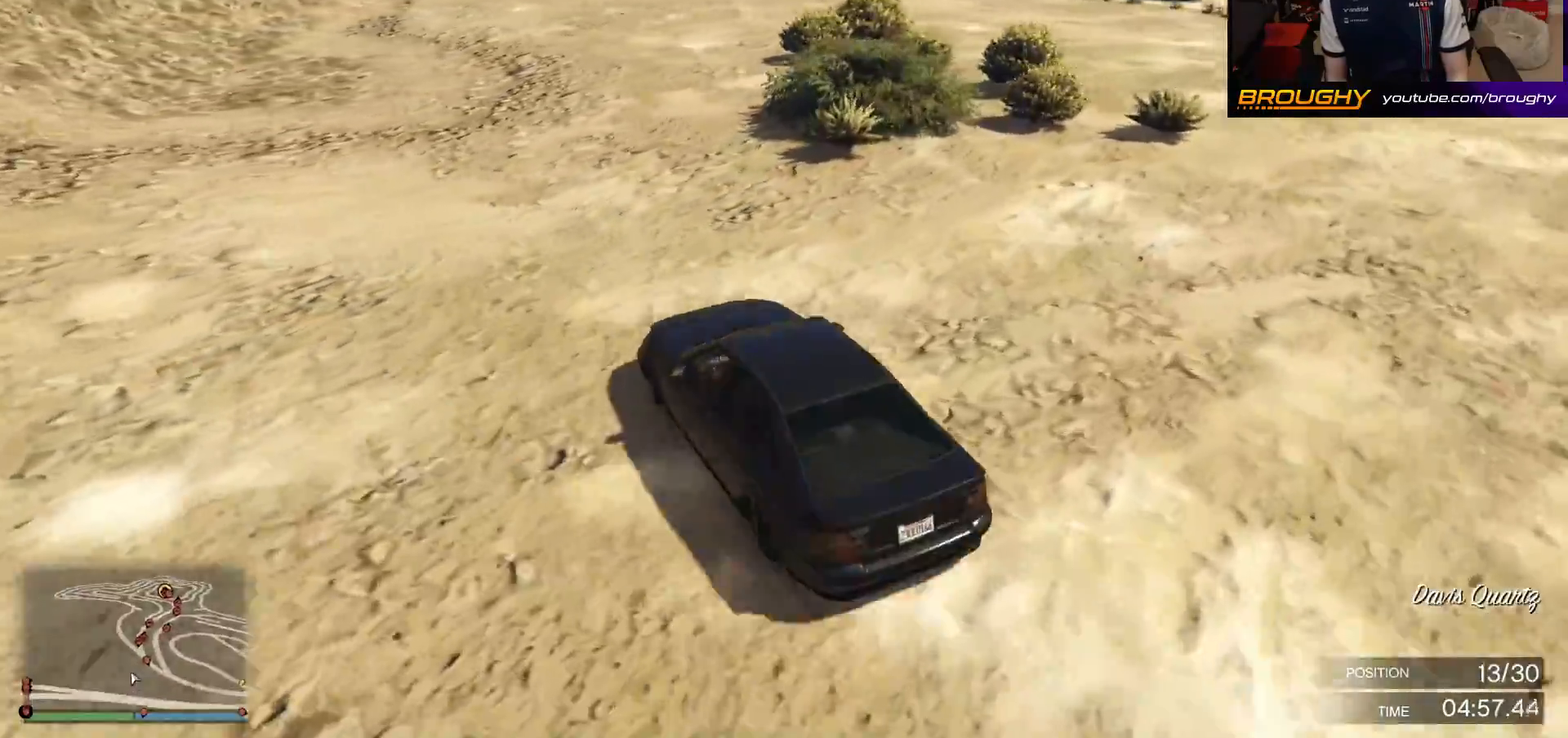
{"buttons": ["R2"], "left_stick": "right", "right_stick": "left", "events": []}
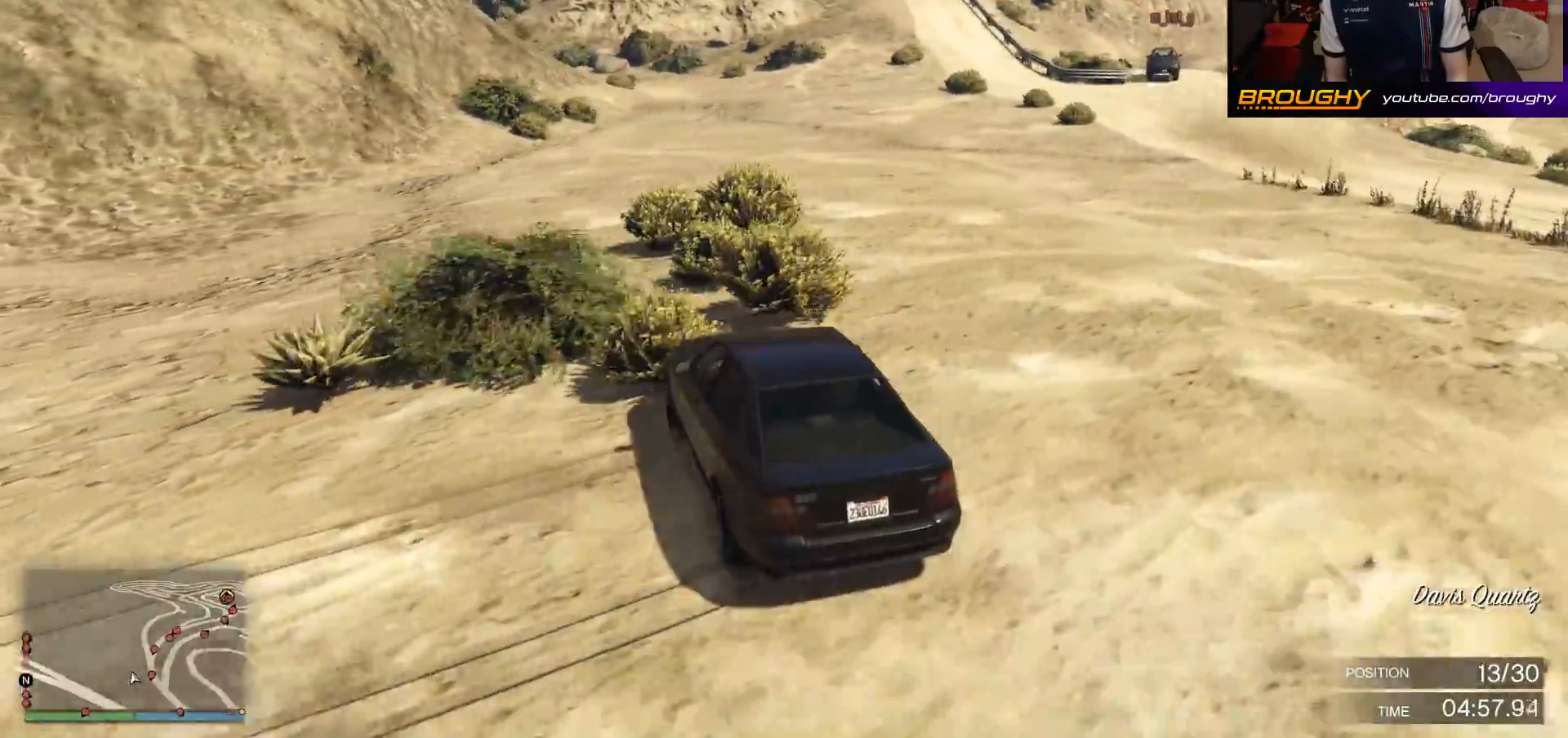
{"buttons": ["R2"], "left_stick": "right", "right_stick": "down-left", "events": [[167, "right_stick", "down-left"]]}
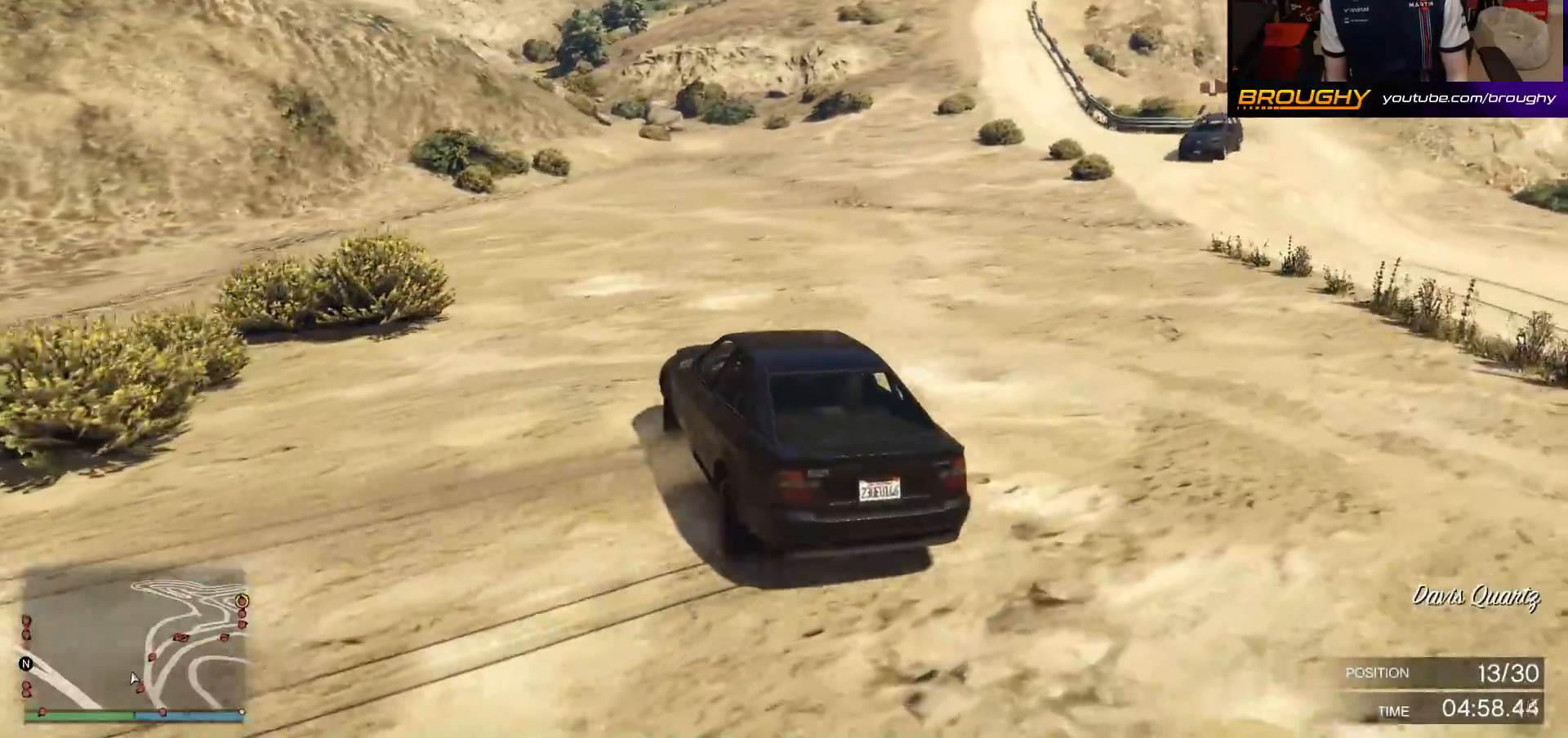
{"buttons": ["R2"], "left_stick": "right", "right_stick": "down-left", "events": []}
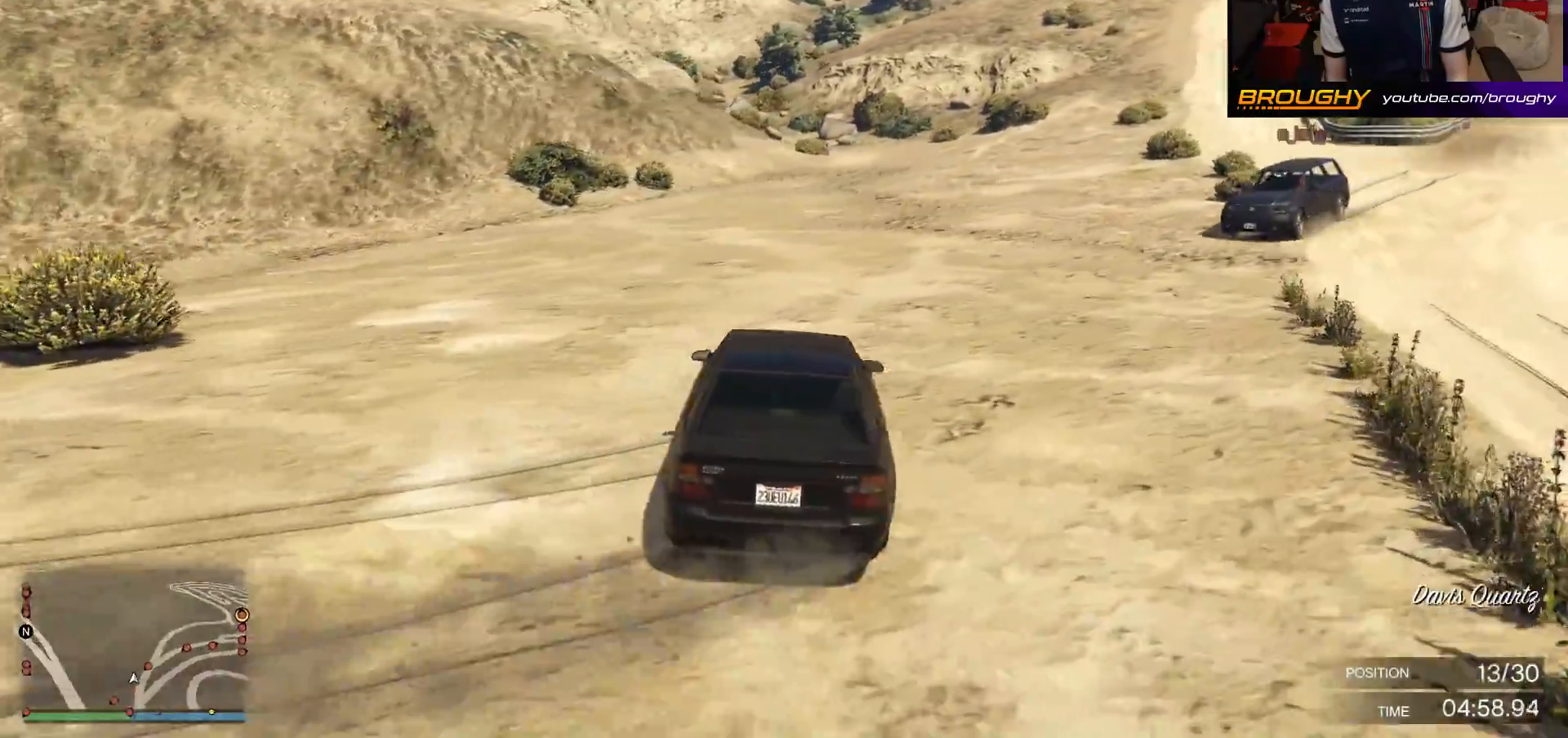
{"buttons": [], "left_stick": "right", "right_stick": "down-left", "events": [[500, "R2", "up"]]}